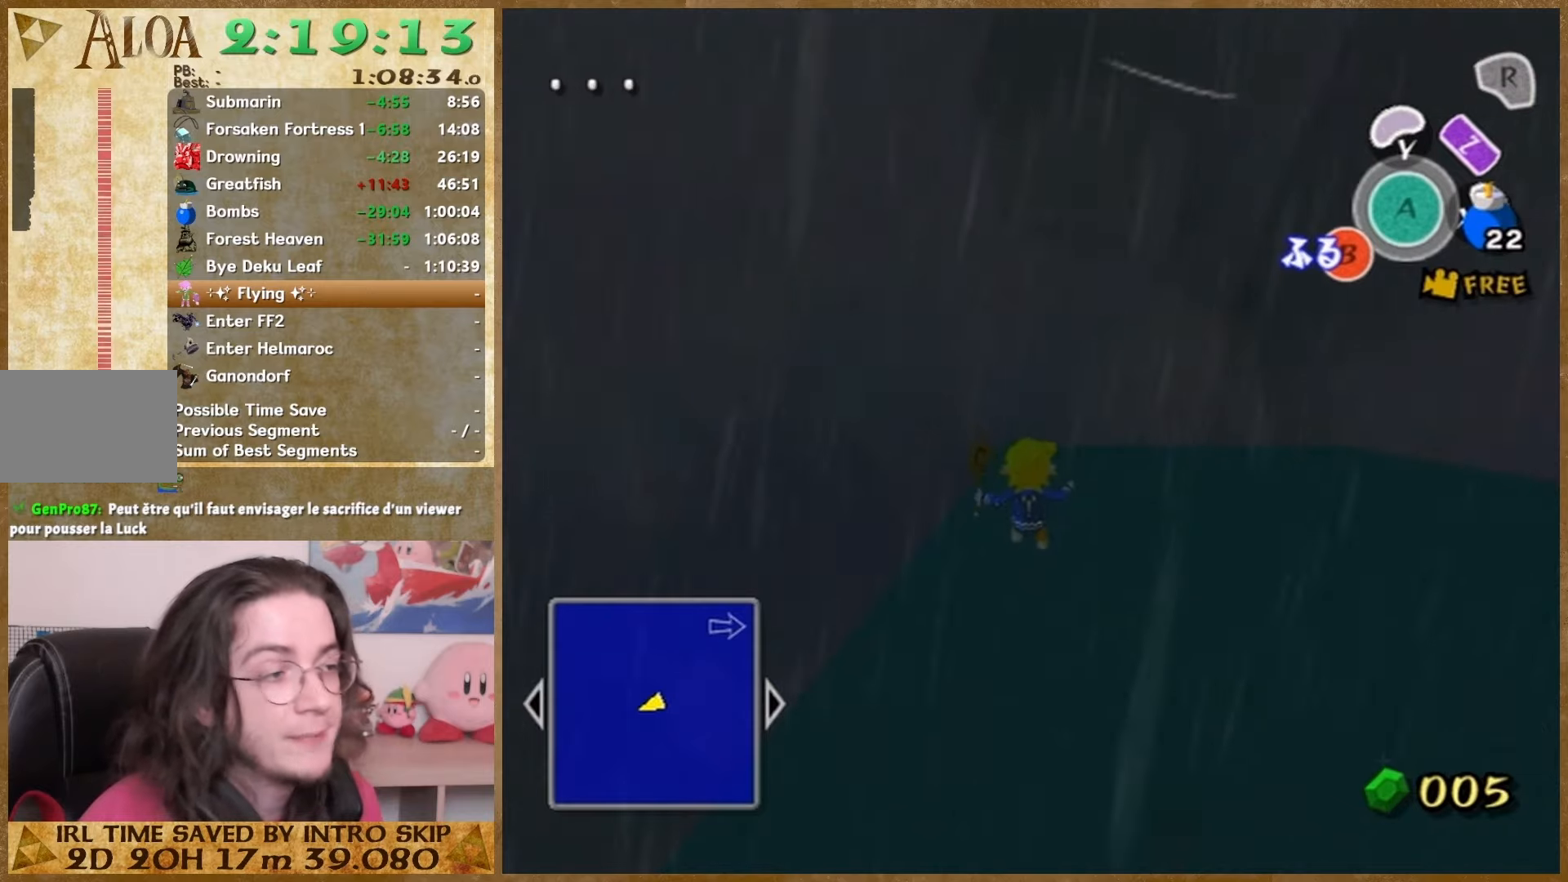
Gameplay with a controller (Nintendo layout); each line is a JSON object with the inputs held at the frame after it. "events" lists button and stick changes between this image and that frame as [ms after this image, input, new state], when the widget could be followed in between. Not read: L1 L3 R3.
{"buttons": ["B"], "left_stick": "center", "right_stick": "center", "events": [[33, "B", "down"], [100, "B", "up"], [267, "B", "down"], [333, "B", "up"], [433, "B", "down"]]}
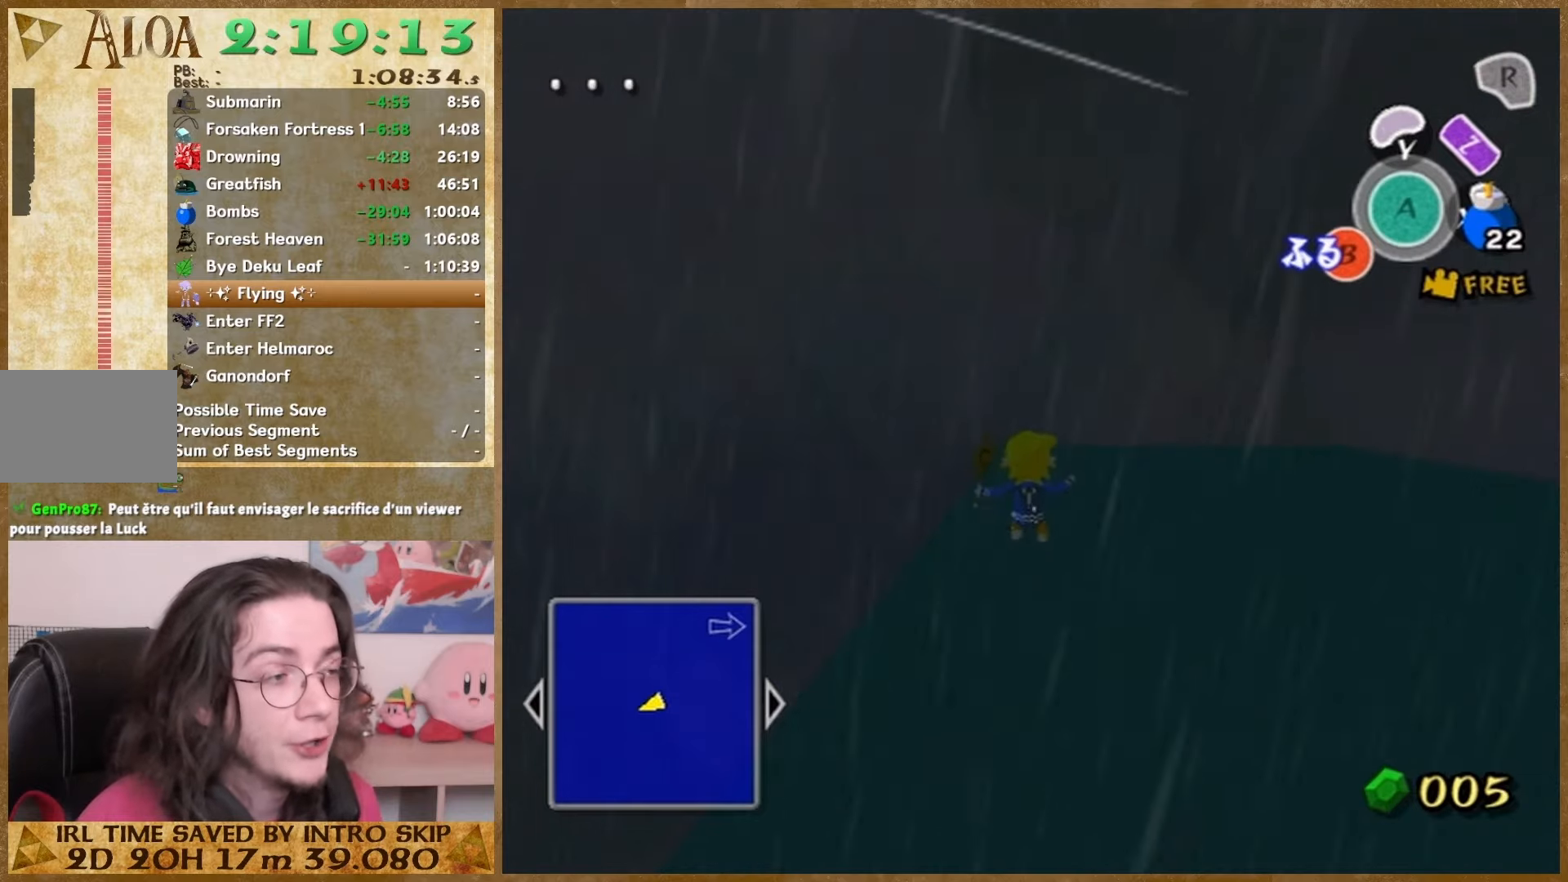
{"buttons": ["B"], "left_stick": "center", "right_stick": "center", "events": [[133, "B", "up"], [200, "B", "down"]]}
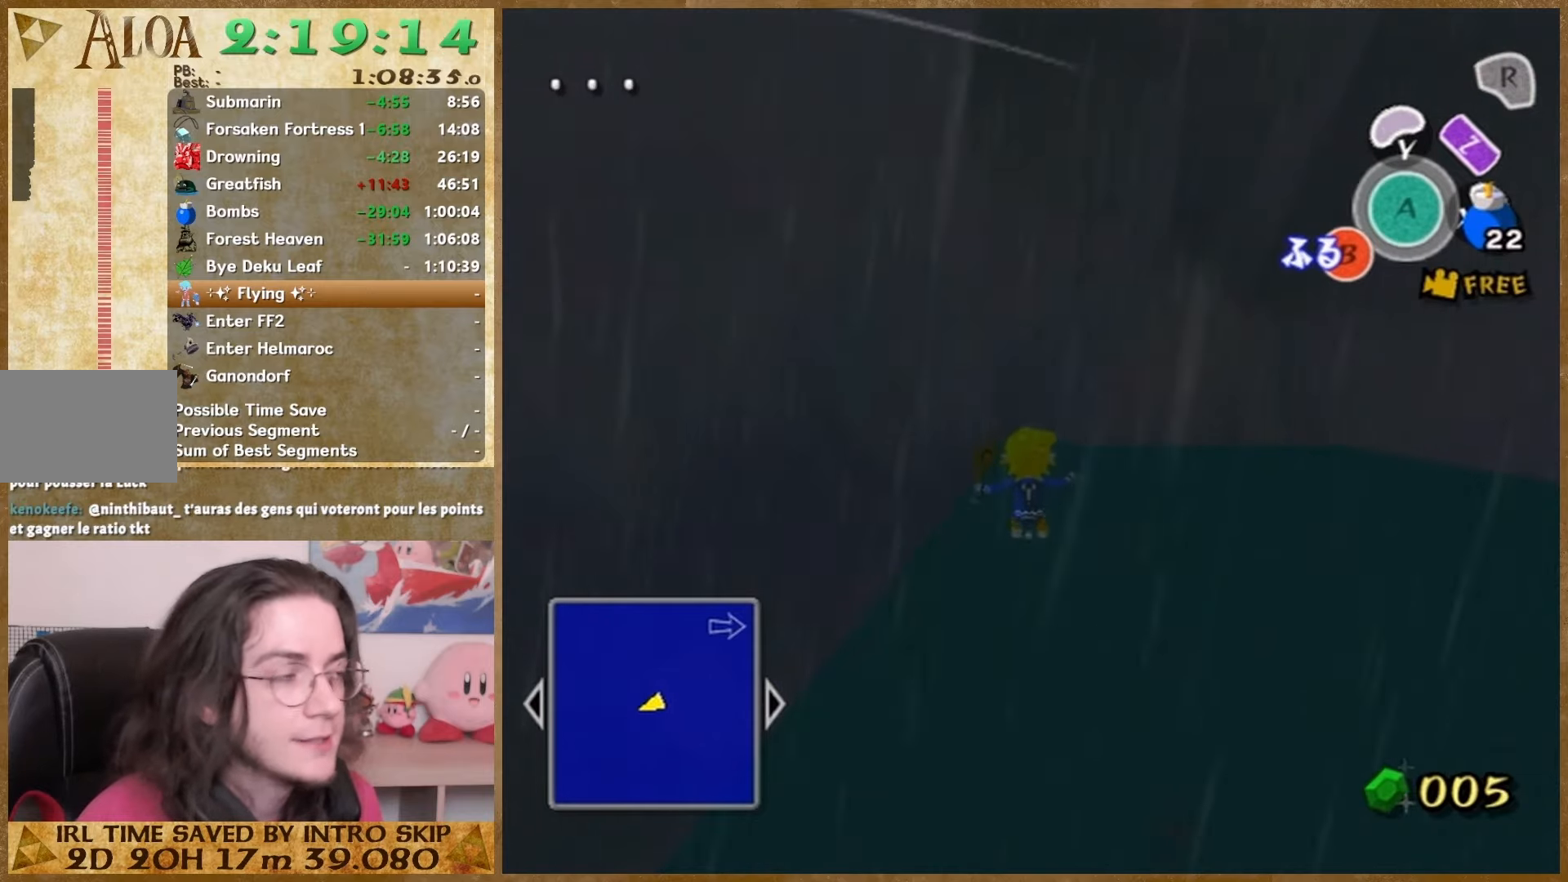
{"buttons": [], "left_stick": "center", "right_stick": "center", "events": [[33, "B", "up"], [100, "B", "down"], [167, "B", "up"], [233, "B", "down"], [500, "B", "up"]]}
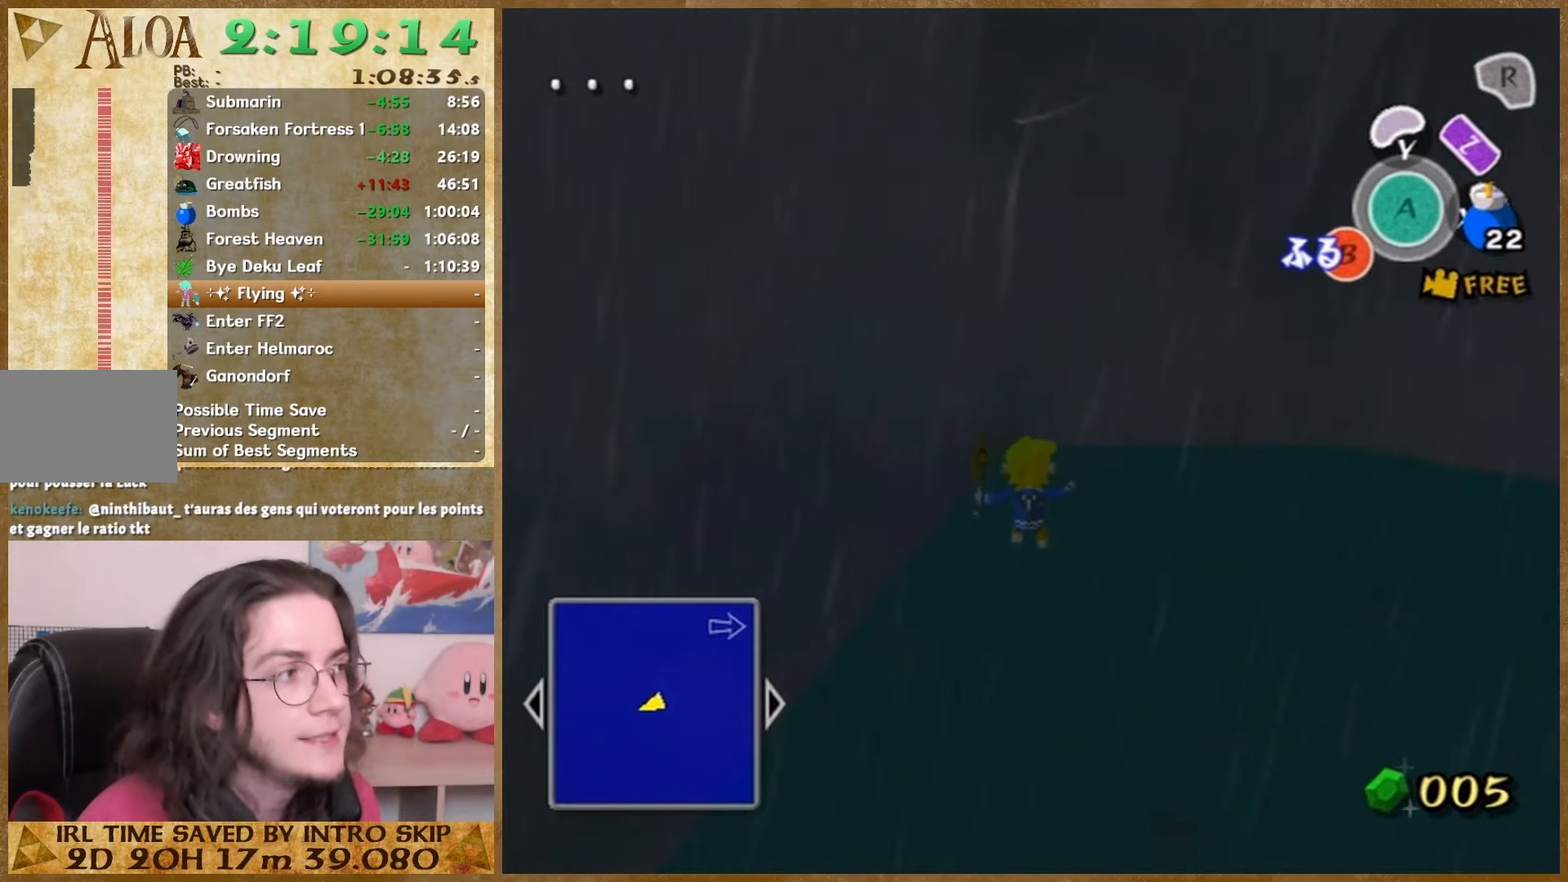
{"buttons": [], "left_stick": "center", "right_stick": "center", "events": [[67, "B", "down"], [133, "B", "up"], [267, "B", "down"], [367, "B", "up"]]}
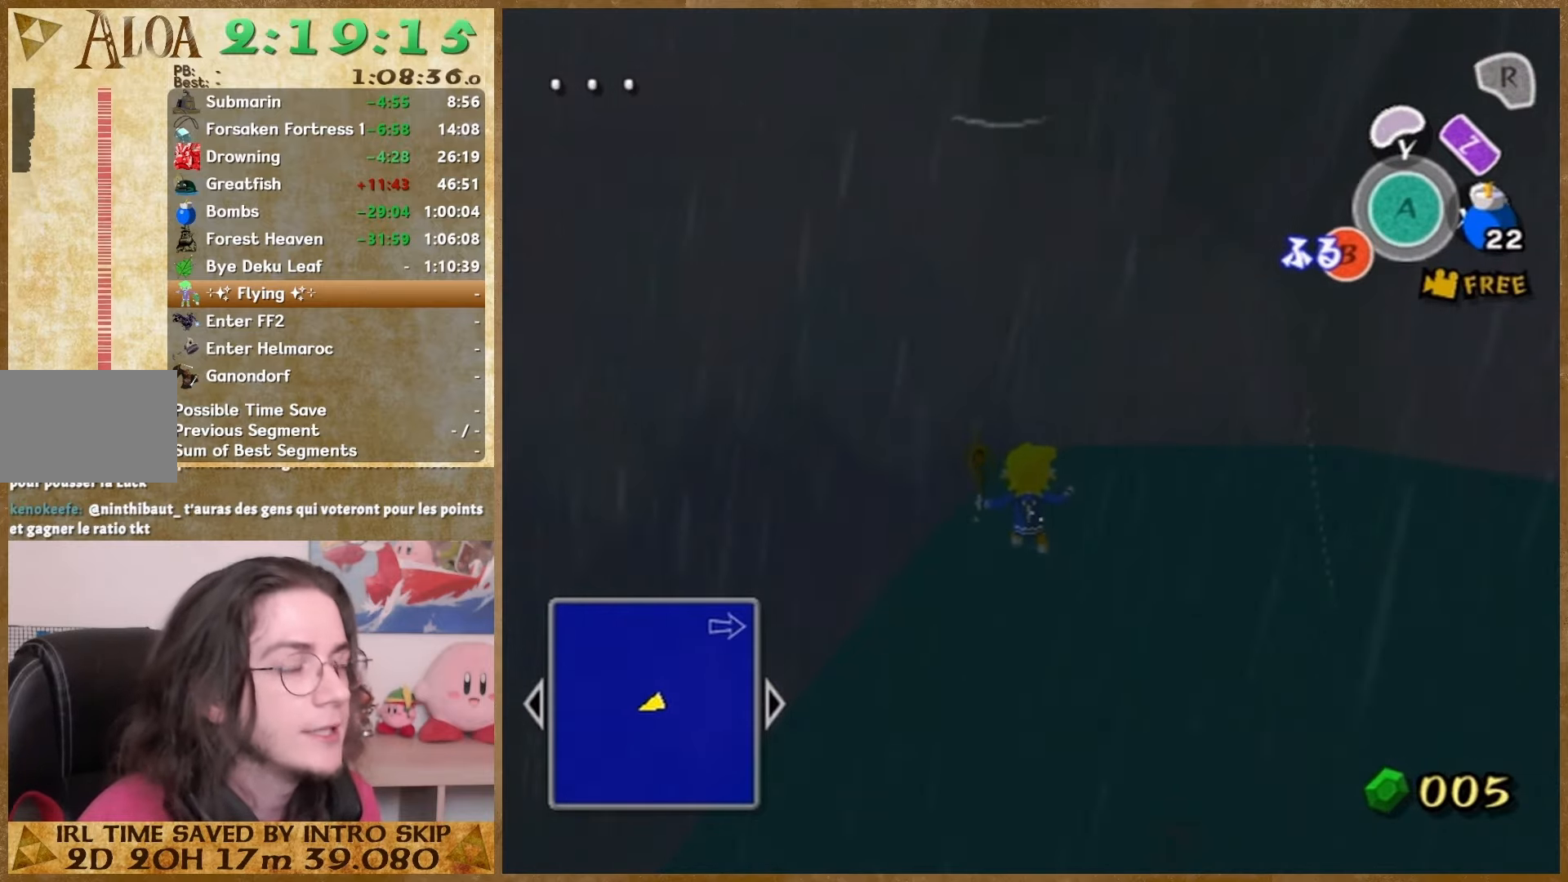
{"buttons": [], "left_stick": "center", "right_stick": "center", "events": [[100, "B", "down"], [167, "B", "up"], [233, "B", "down"], [267, "B", "up"]]}
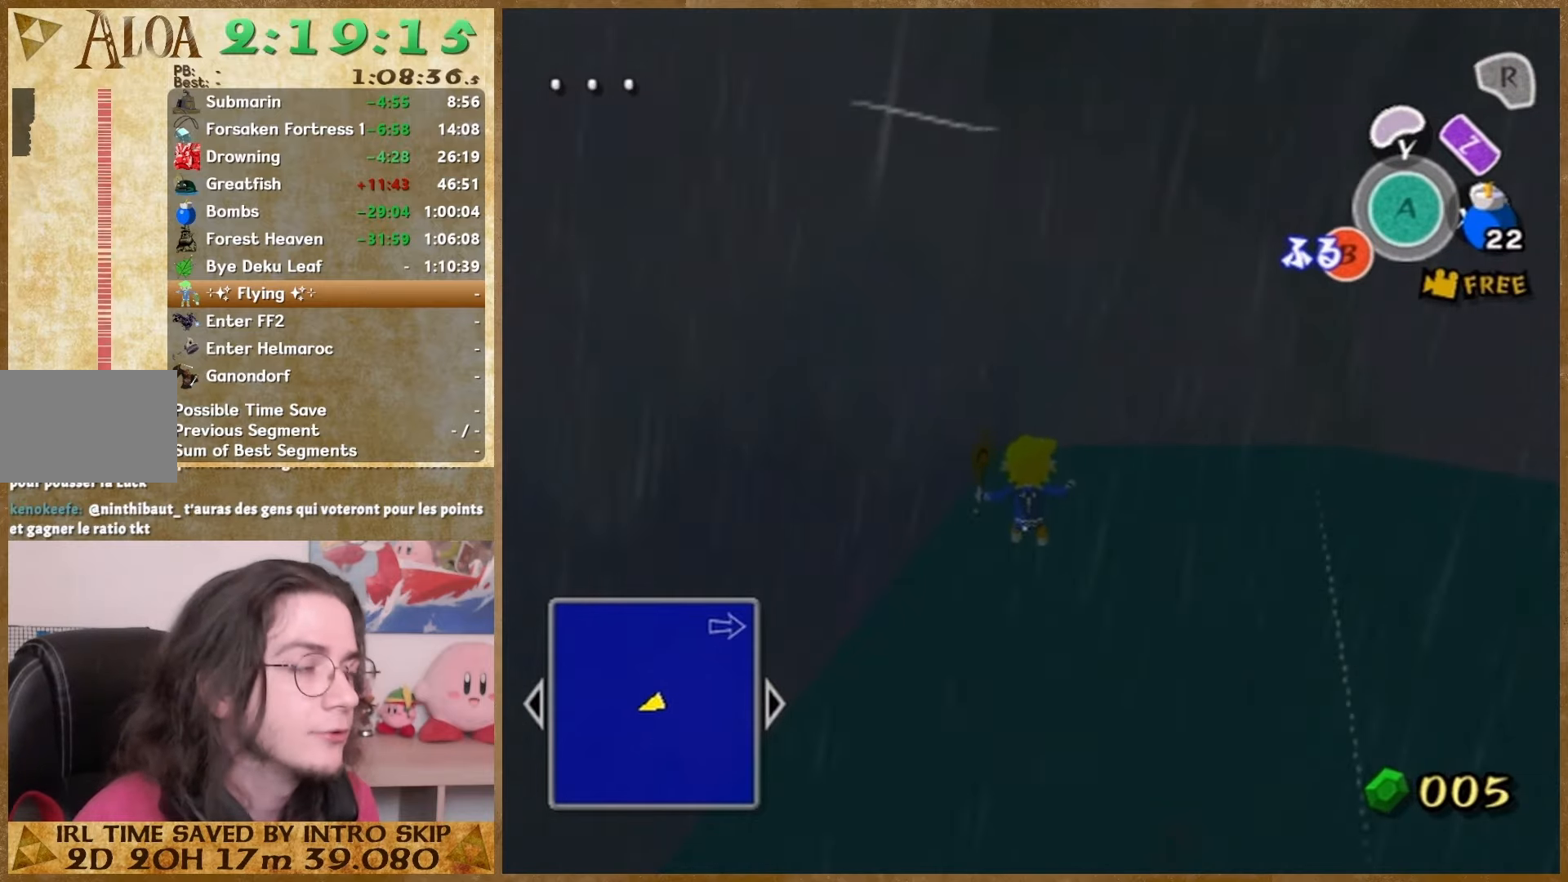
{"buttons": [], "left_stick": "center", "right_stick": "center", "events": [[33, "B", "down"], [100, "B", "up"], [167, "B", "down"], [333, "B", "up"]]}
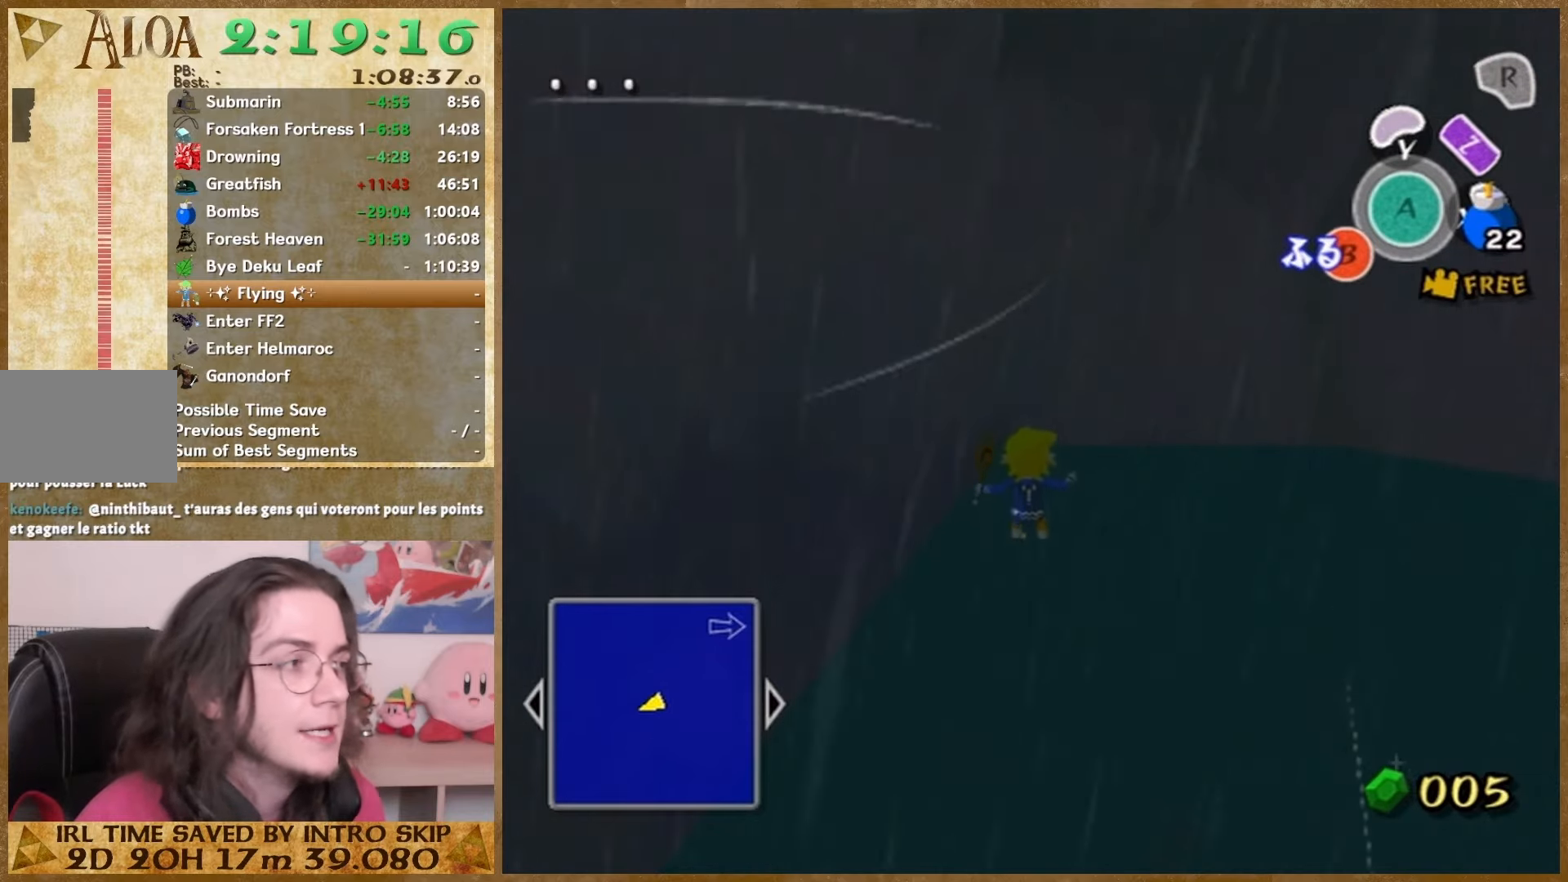
{"buttons": [], "left_stick": "center", "right_stick": "center", "events": [[300, "B", "down"], [367, "B", "up"]]}
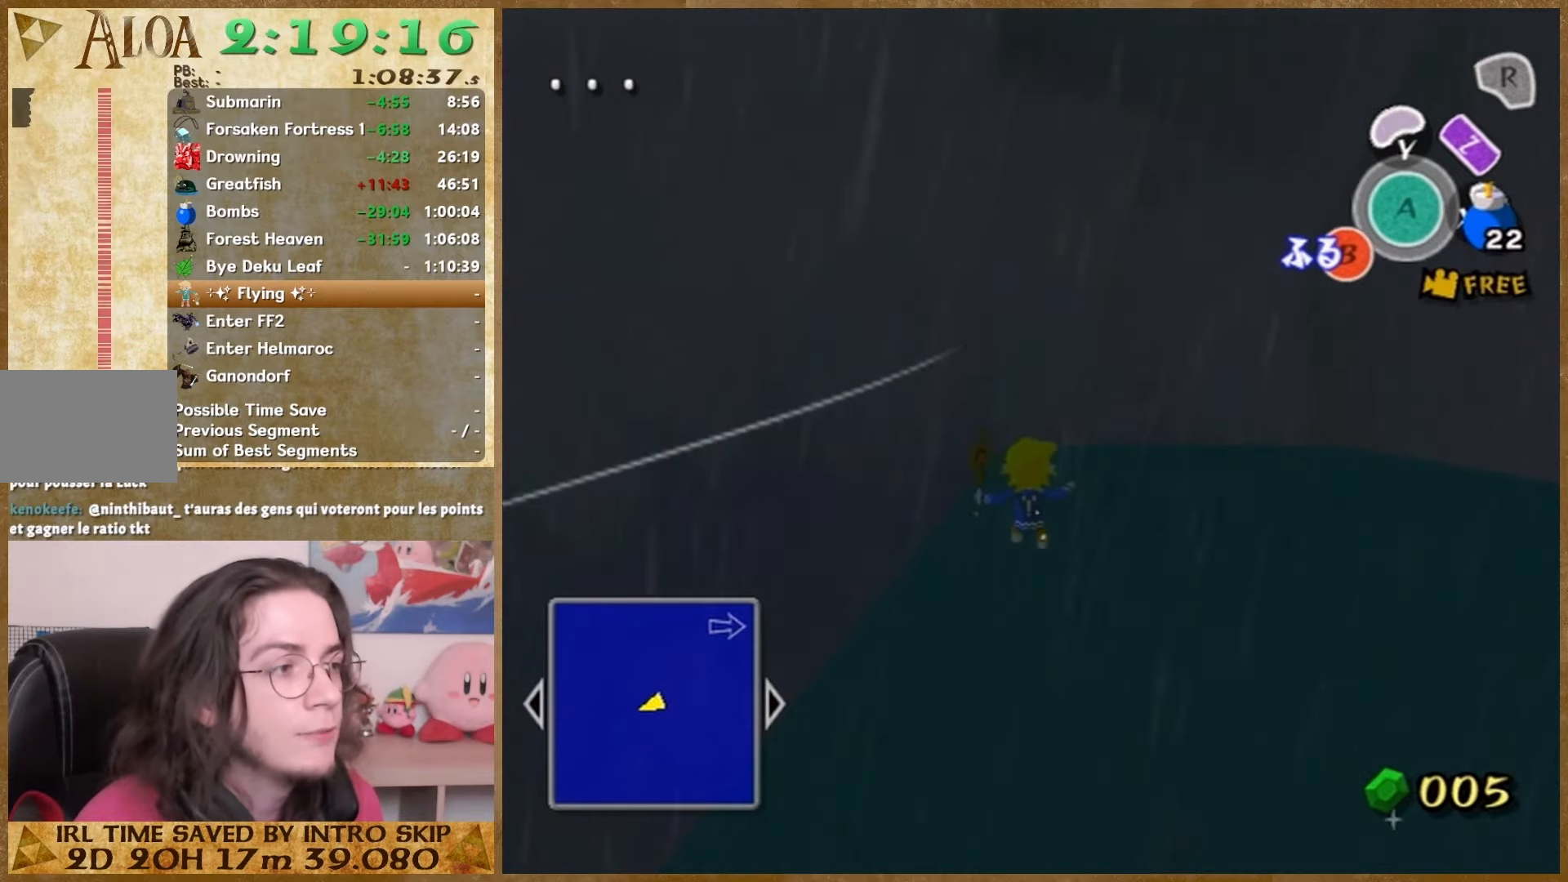
{"buttons": [], "left_stick": "center", "right_stick": "center", "events": [[233, "B", "down"], [300, "B", "up"], [367, "B", "down"], [500, "B", "up"]]}
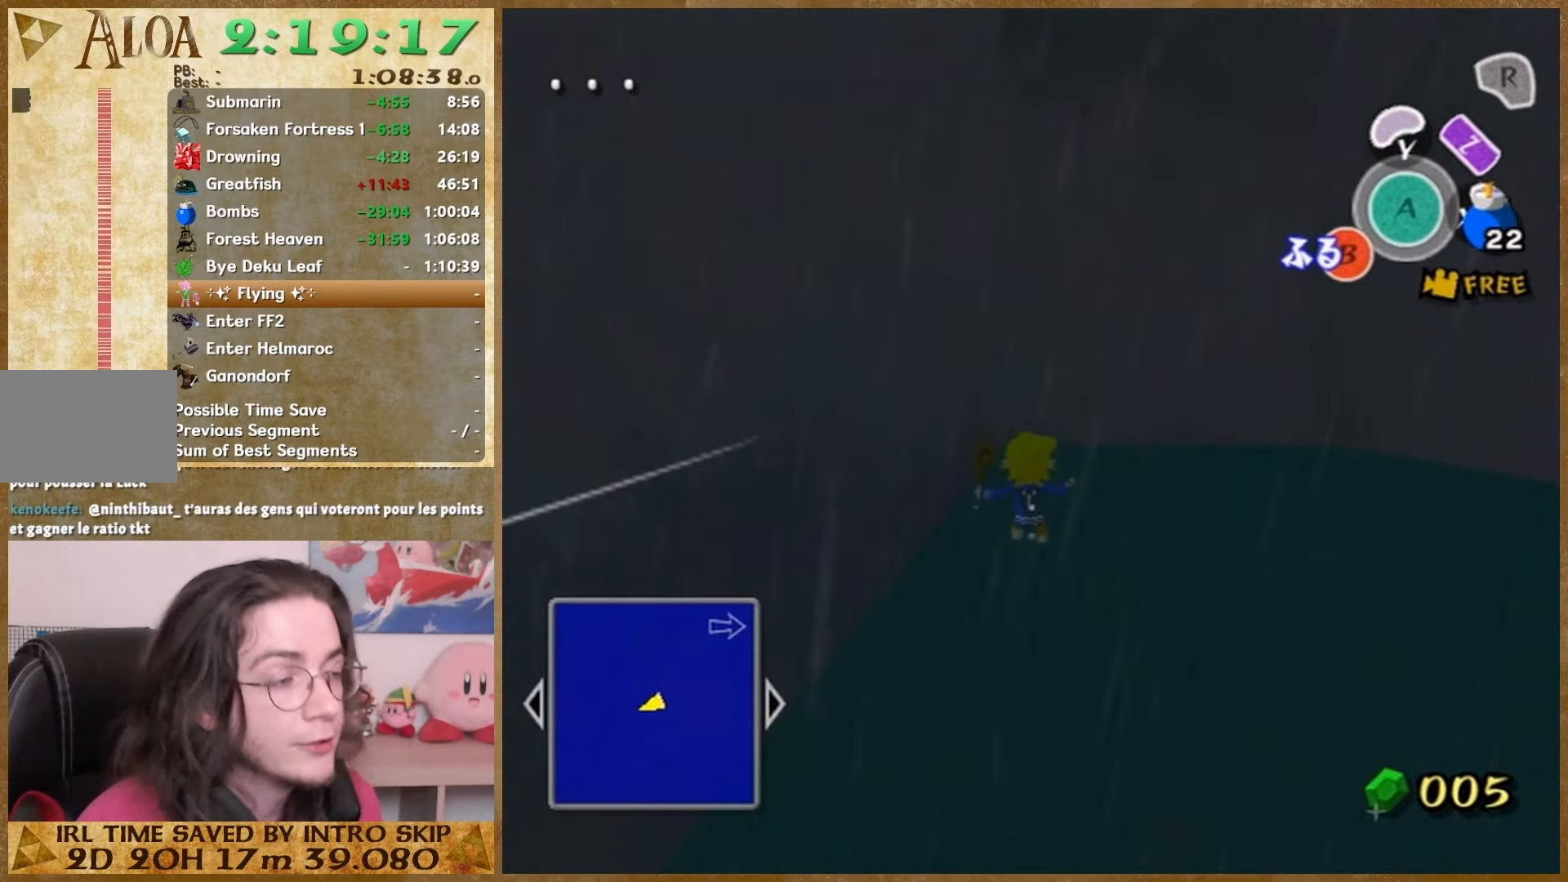
{"buttons": ["B"], "left_stick": "center", "right_stick": "center", "events": [[67, "B", "down"], [133, "B", "up"], [400, "B", "down"]]}
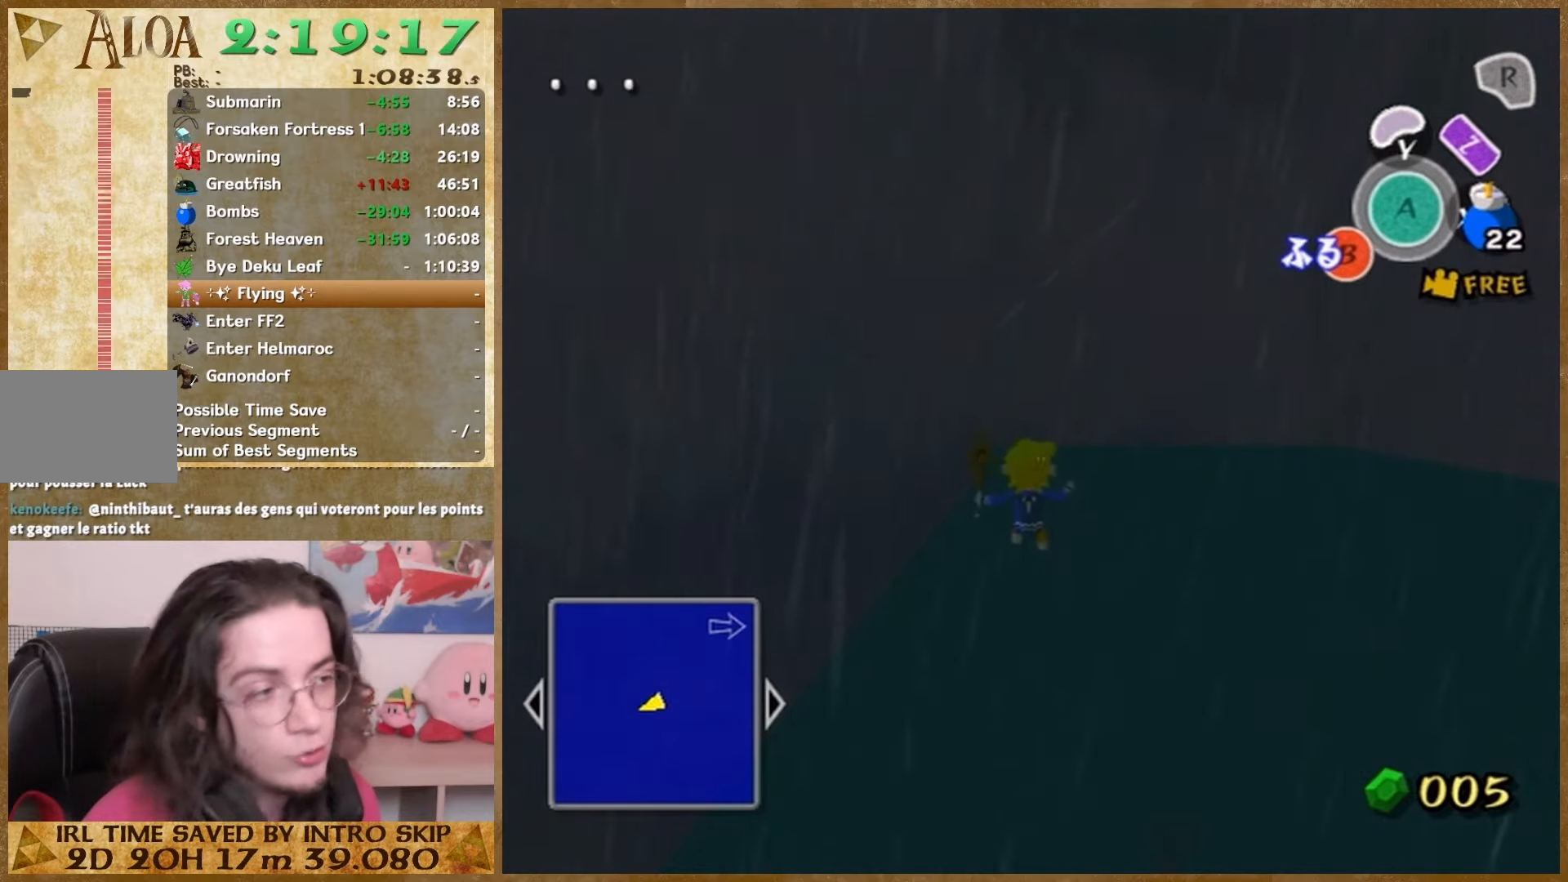
{"buttons": [], "left_stick": "center", "right_stick": "center", "events": [[33, "B", "up"], [100, "B", "down"], [167, "B", "up"]]}
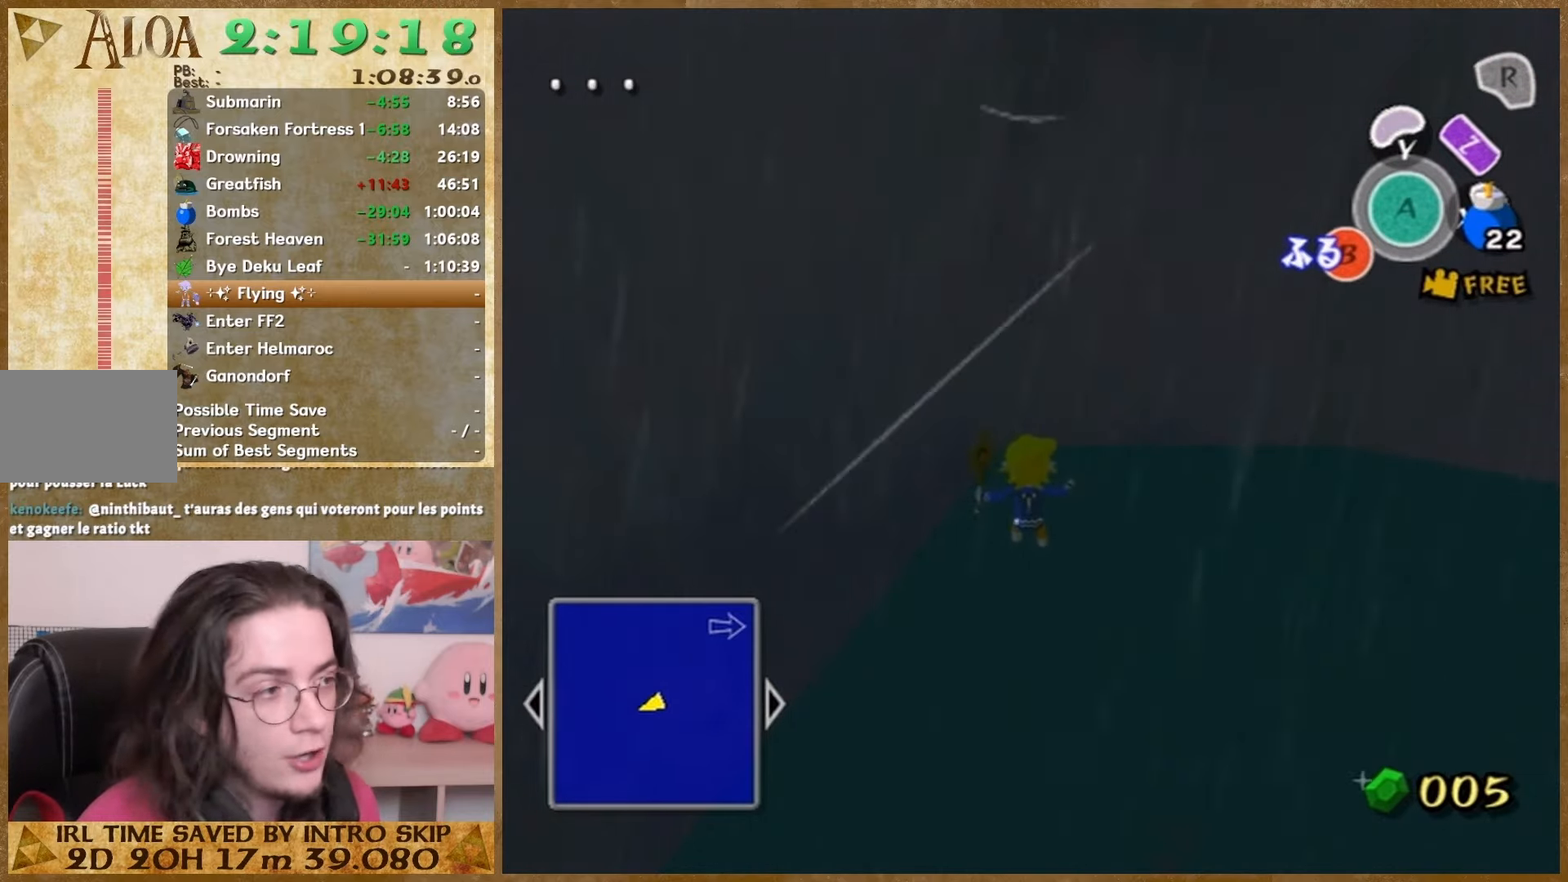
{"buttons": ["B"], "left_stick": "center", "right_stick": "center", "events": [[33, "B", "down"], [100, "B", "up"], [167, "B", "down"], [233, "B", "up"], [267, "B", "down"], [333, "B", "up"], [500, "B", "down"]]}
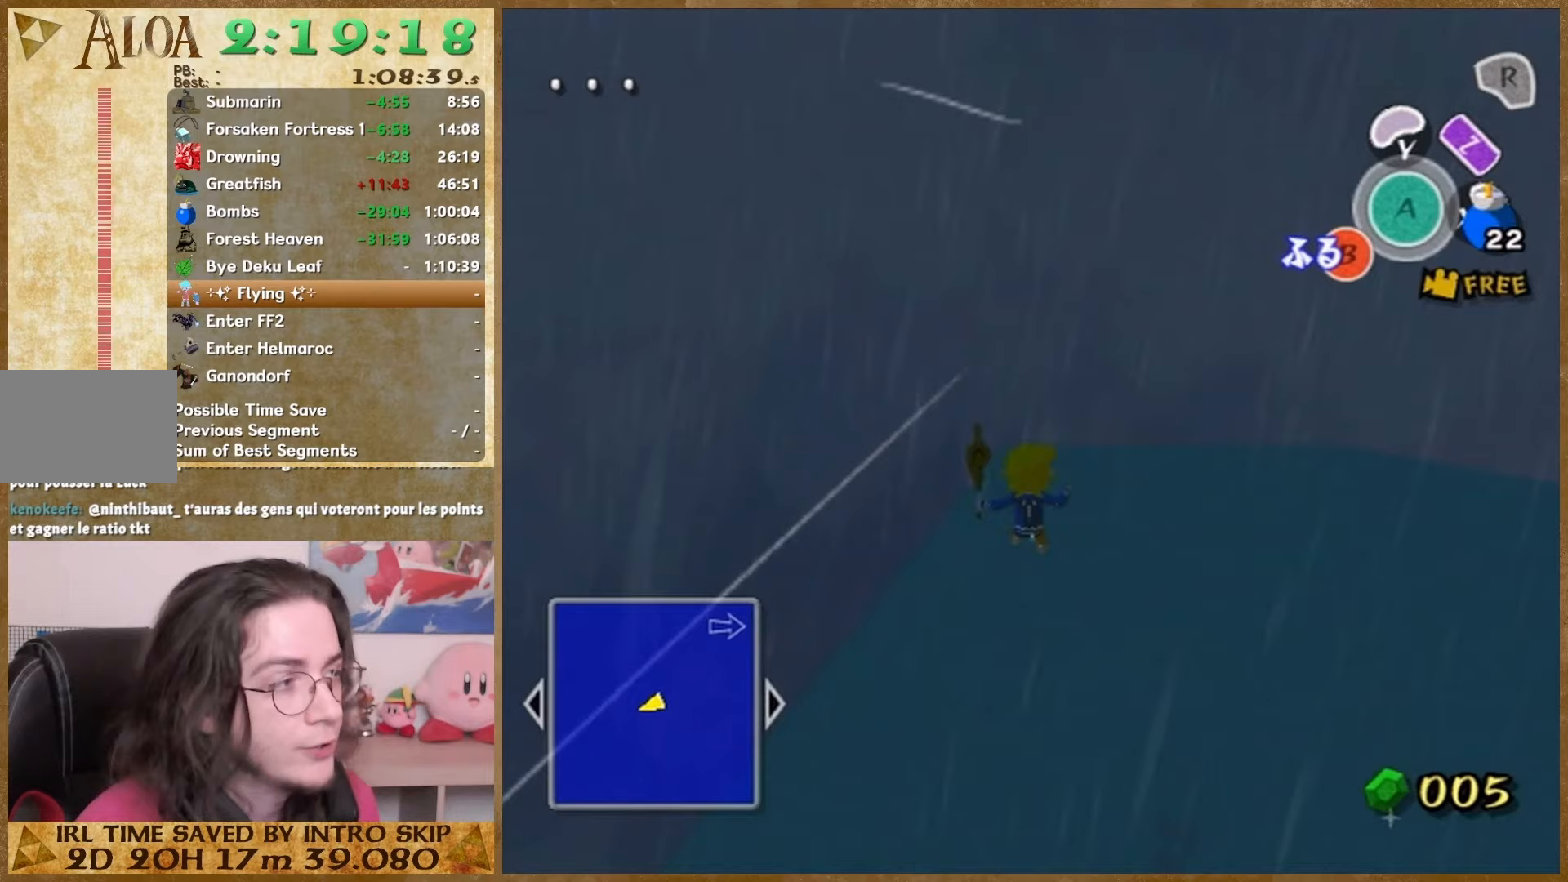
{"buttons": [], "left_stick": "center", "right_stick": "center", "events": [[67, "B", "up"], [233, "B", "down"], [367, "B", "up"], [433, "B", "down"], [500, "B", "up"]]}
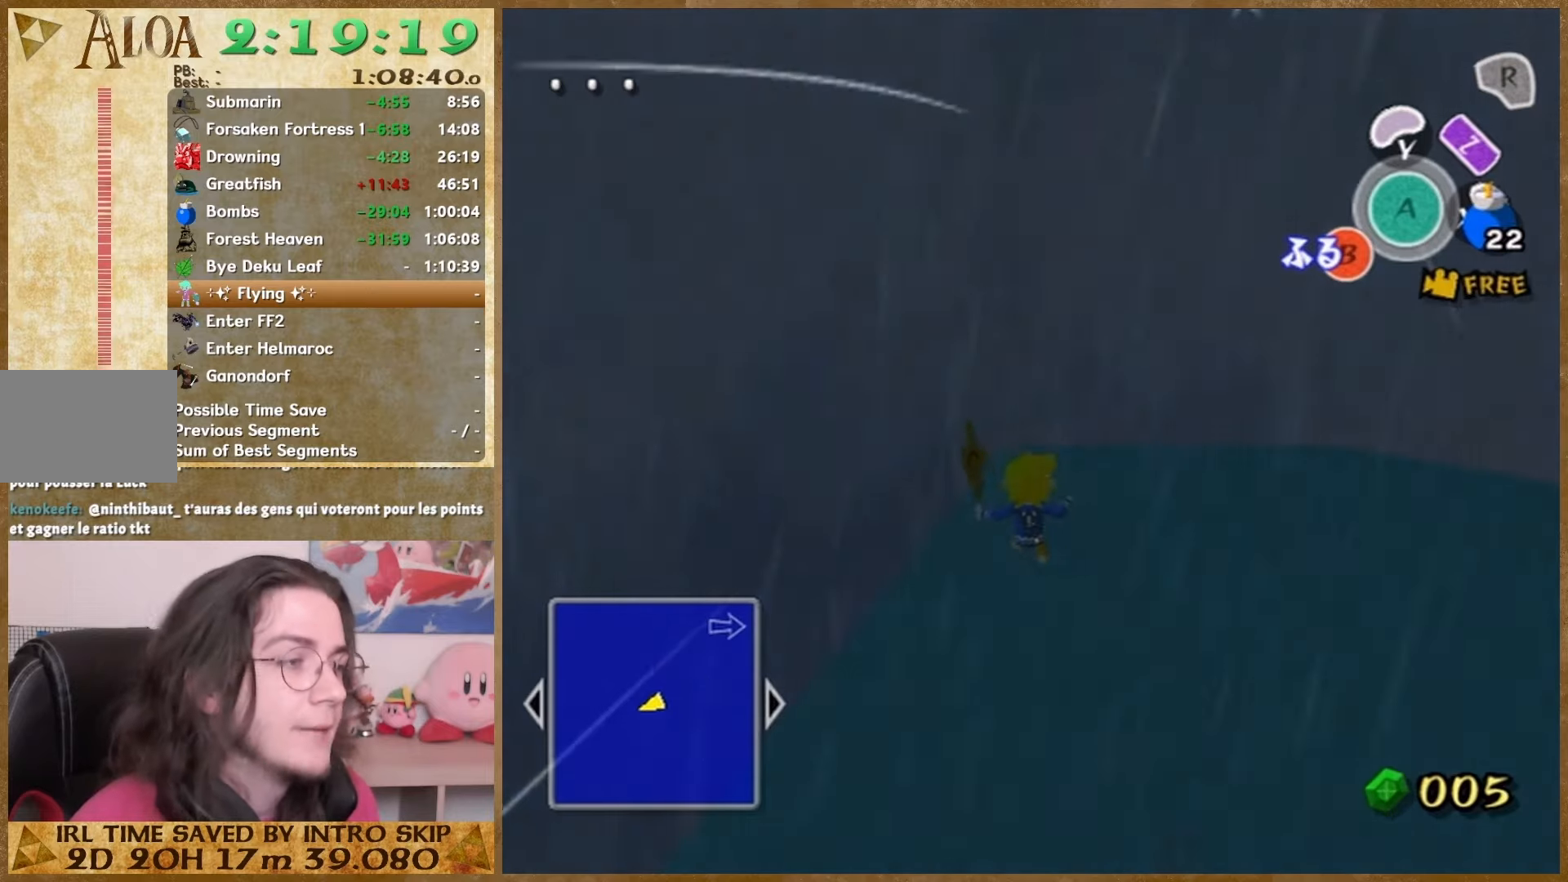
{"buttons": ["B"], "left_stick": "center", "right_stick": "center", "events": [[33, "B", "down"], [67, "B", "up"], [233, "B", "down"], [400, "B", "up"], [467, "B", "down"]]}
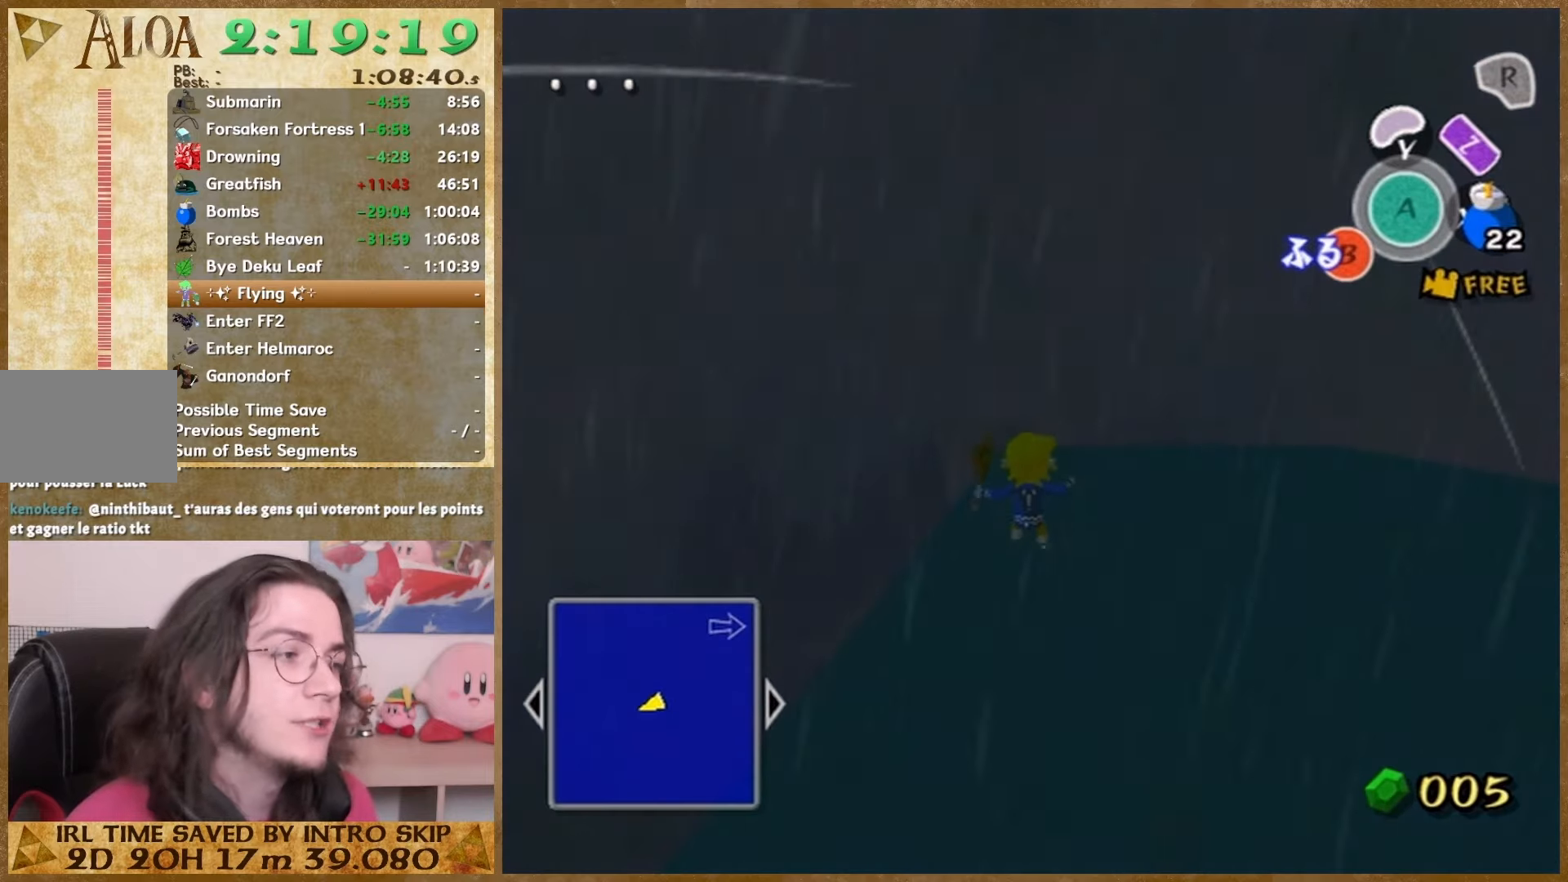
{"buttons": ["B"], "left_stick": "center", "right_stick": "center", "events": [[33, "B", "up"], [267, "B", "down"], [333, "B", "up"], [400, "B", "down"]]}
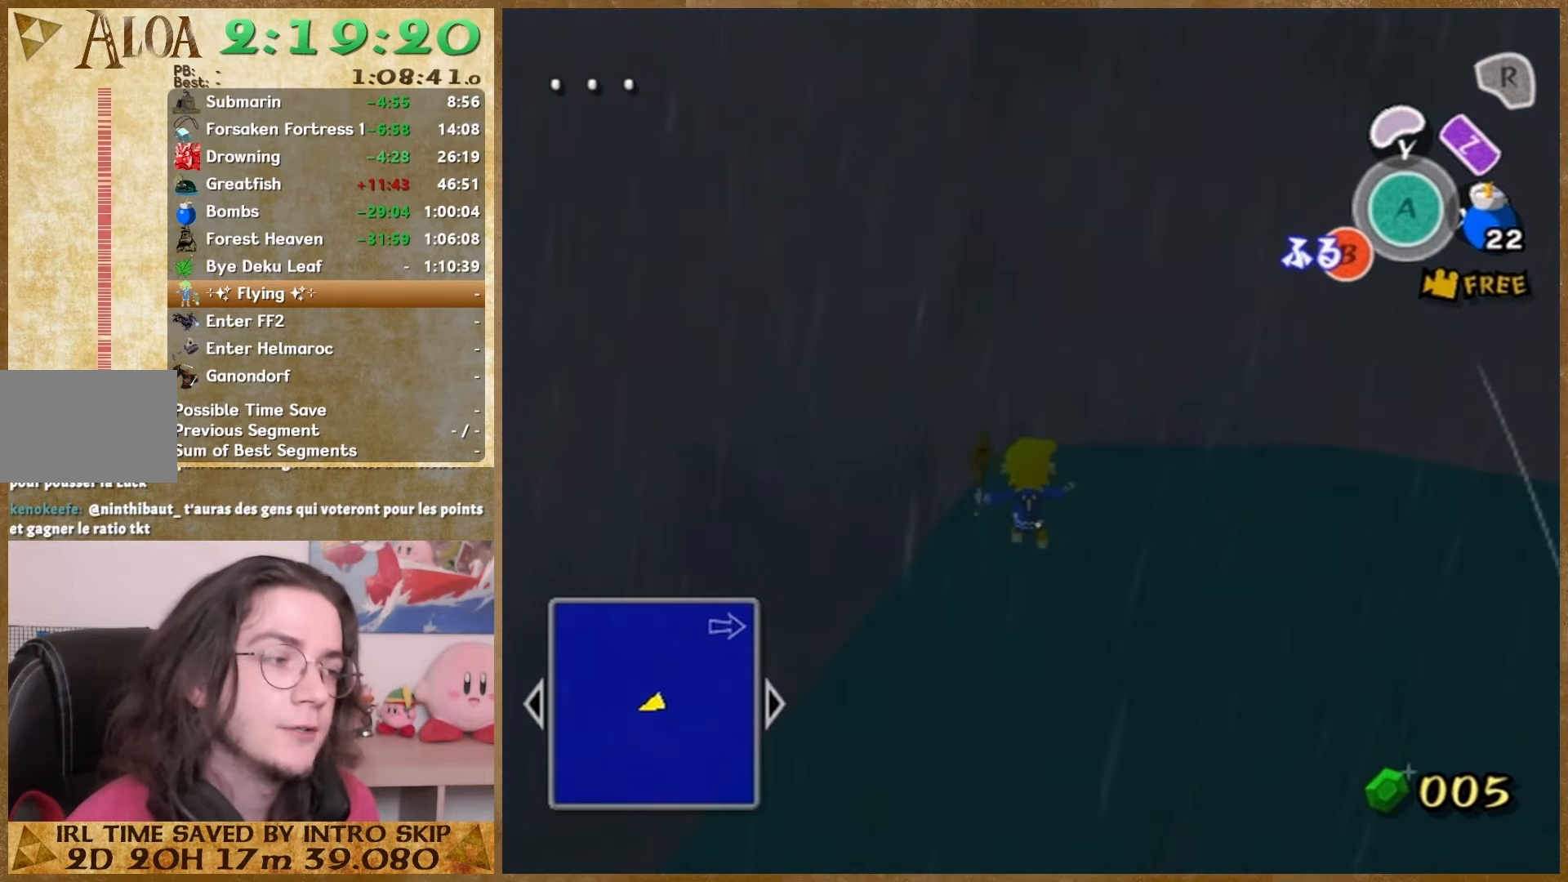
{"buttons": [], "left_stick": "center", "right_stick": "center", "events": [[67, "B", "up"], [133, "B", "down"], [267, "B", "up"], [433, "B", "down"], [500, "B", "up"]]}
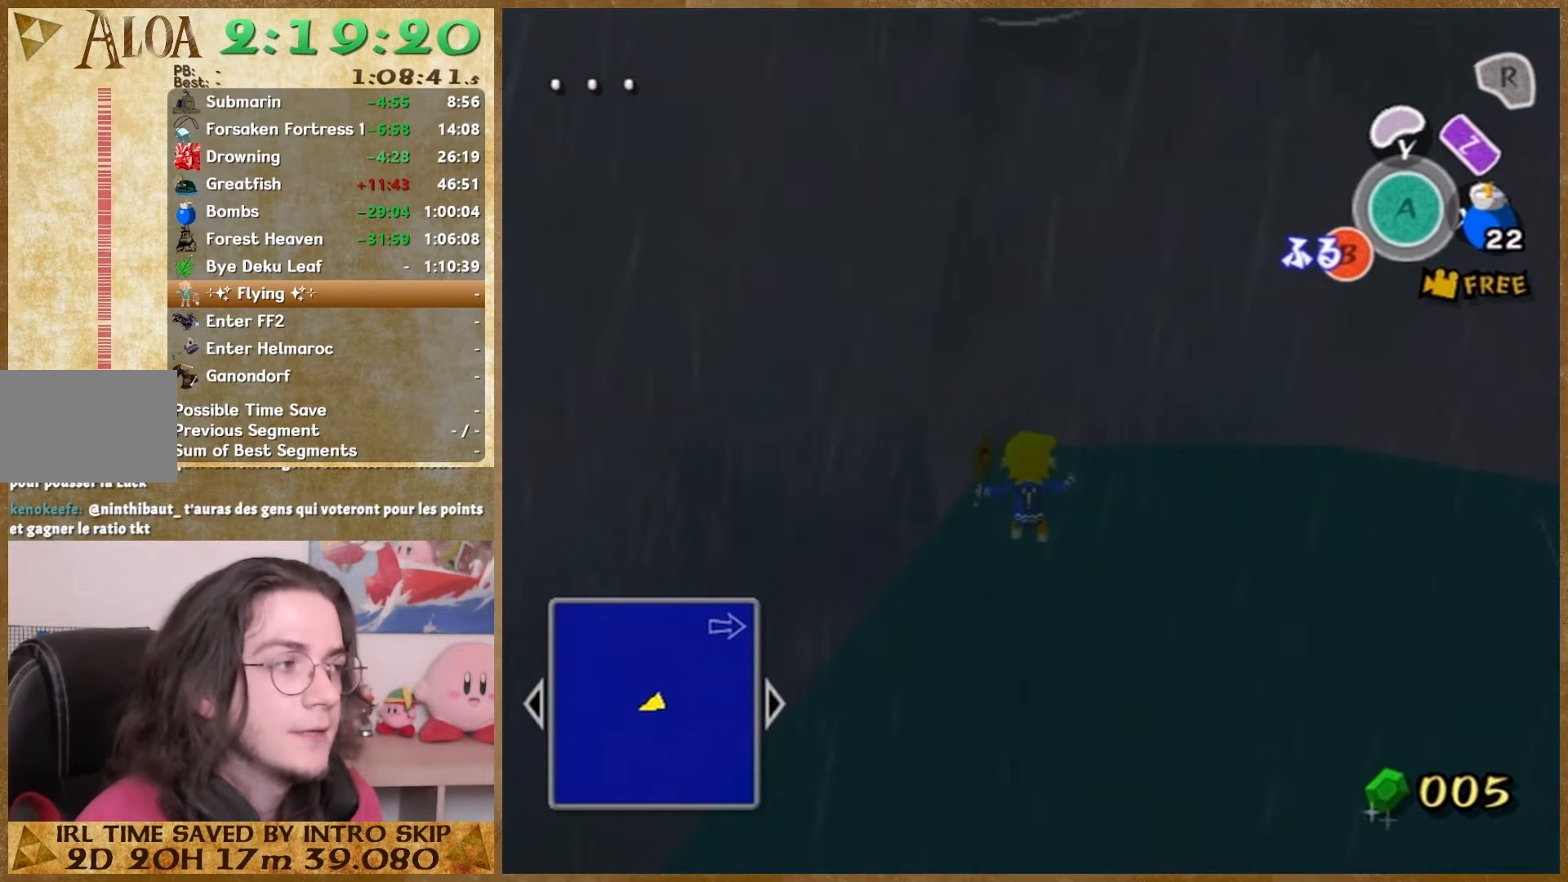
{"buttons": ["B"], "left_stick": "center", "right_stick": "center", "events": [[167, "B", "down"], [233, "B", "up"], [367, "B", "down"], [433, "B", "up"], [500, "B", "down"]]}
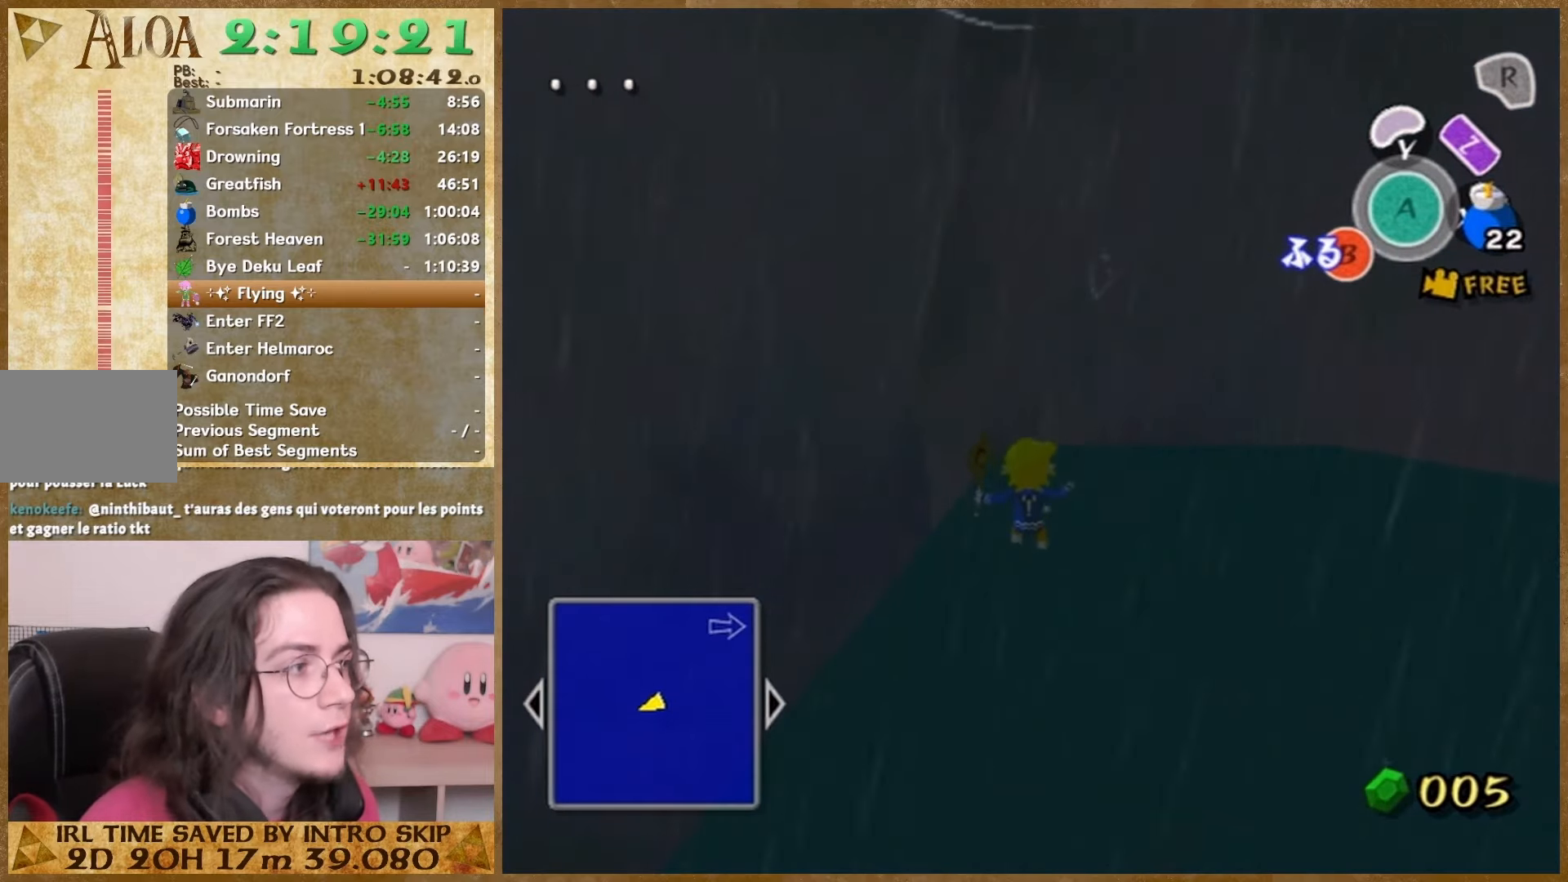
{"buttons": [], "left_stick": "center", "right_stick": "center", "events": [[33, "B", "up"], [100, "B", "down"], [233, "B", "up"], [300, "B", "down"], [367, "B", "up"]]}
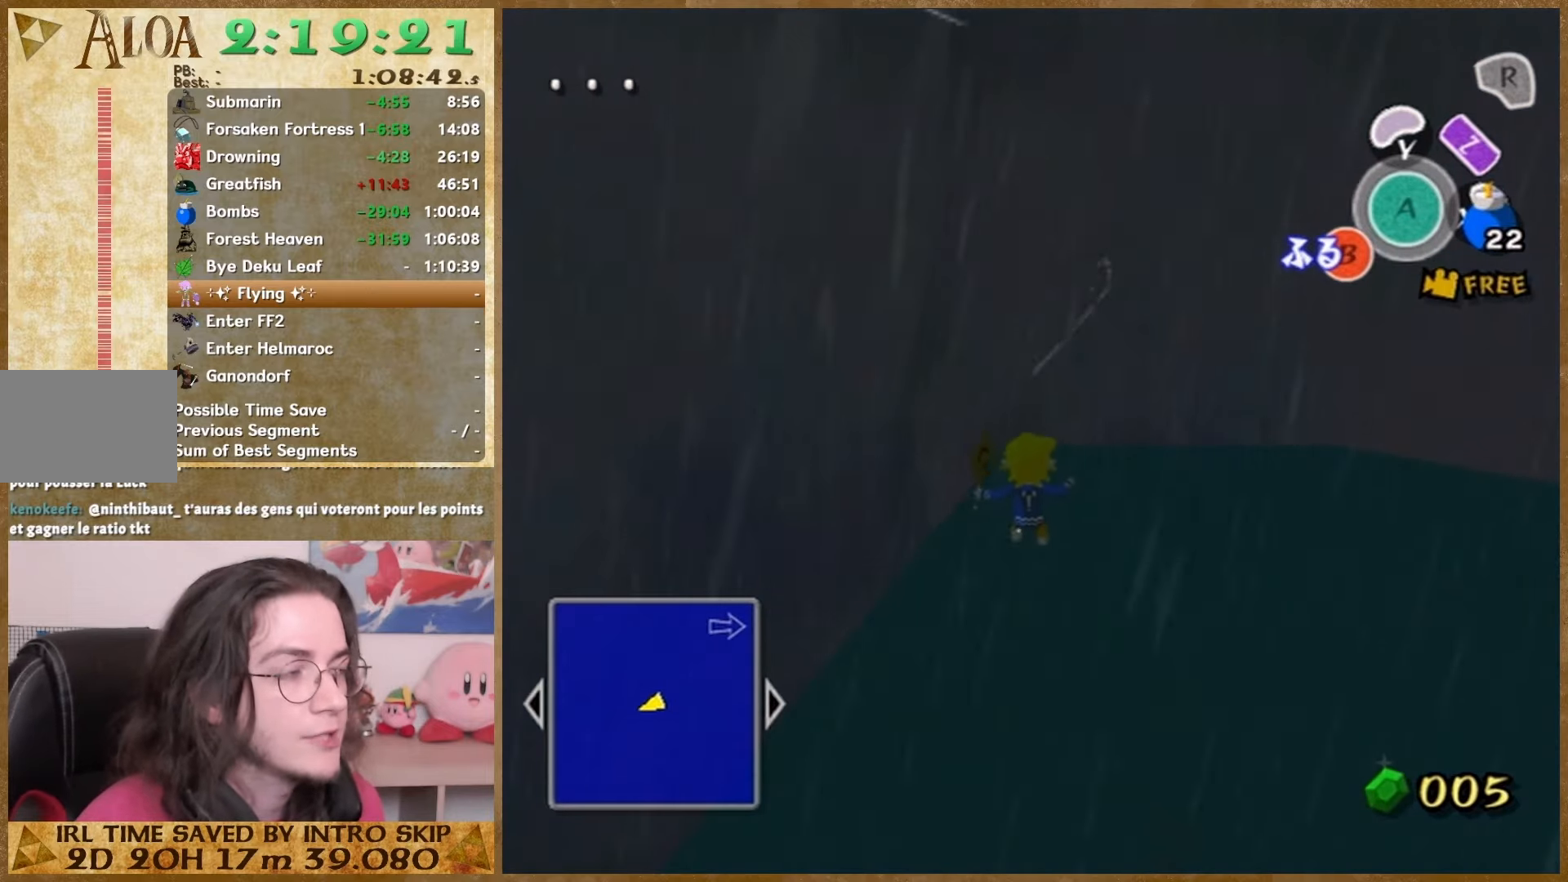
{"buttons": ["B"], "left_stick": "center", "right_stick": "center", "events": [[133, "B", "down"], [200, "B", "up"], [233, "B", "down"], [400, "B", "up"], [467, "B", "down"]]}
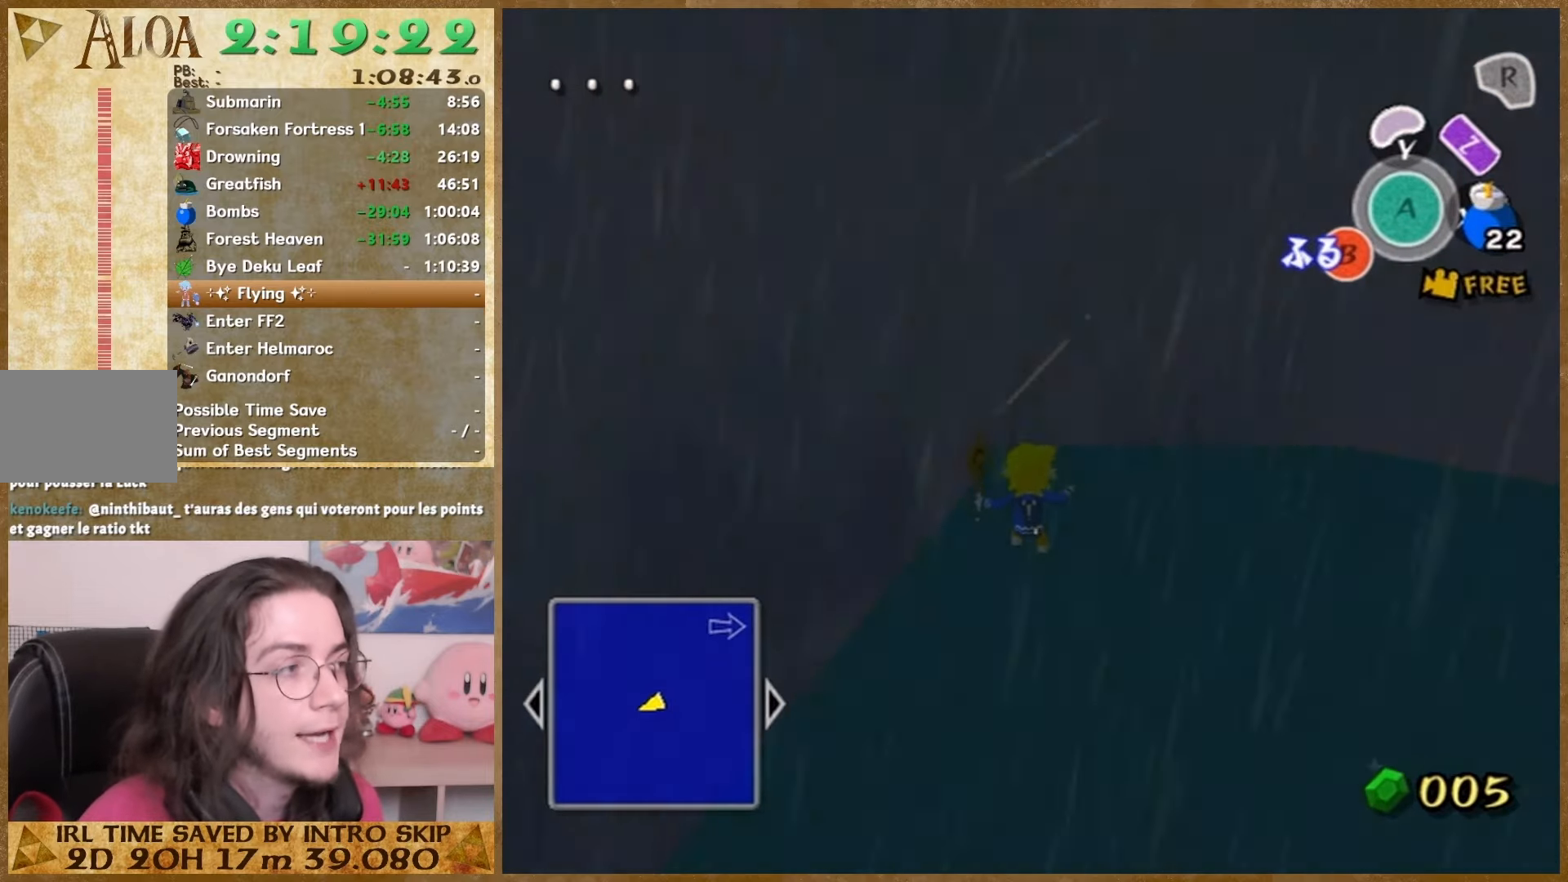
{"buttons": [], "left_stick": "center", "right_stick": "center", "events": [[267, "B", "up"], [433, "B", "down"], [500, "B", "up"]]}
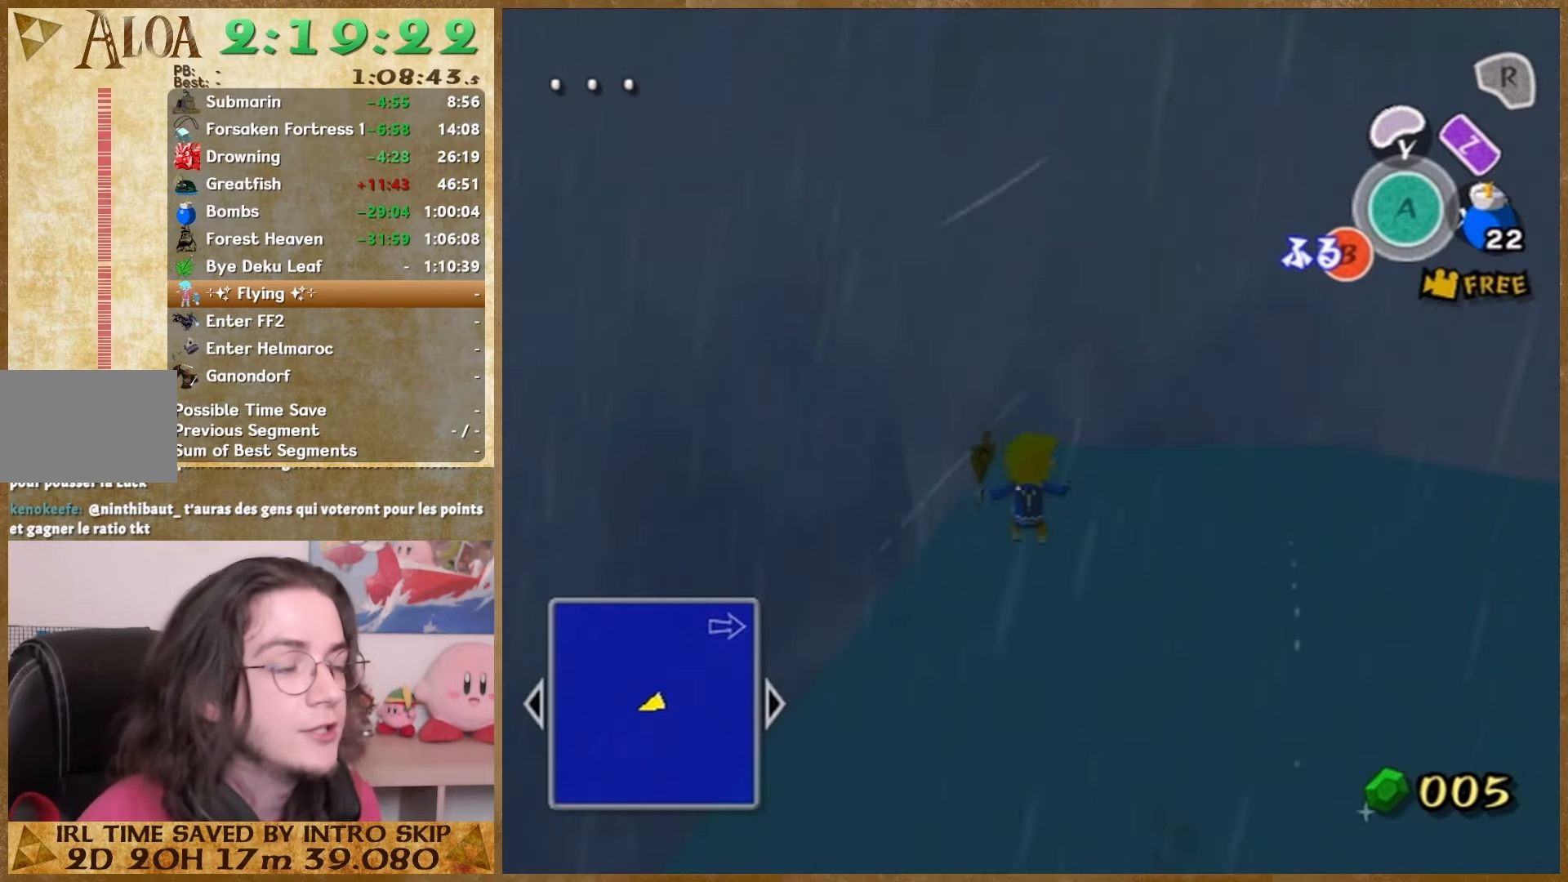
{"buttons": [], "left_stick": "center", "right_stick": "center", "events": [[167, "B", "down"], [233, "B", "up"], [367, "B", "down"], [433, "B", "up"]]}
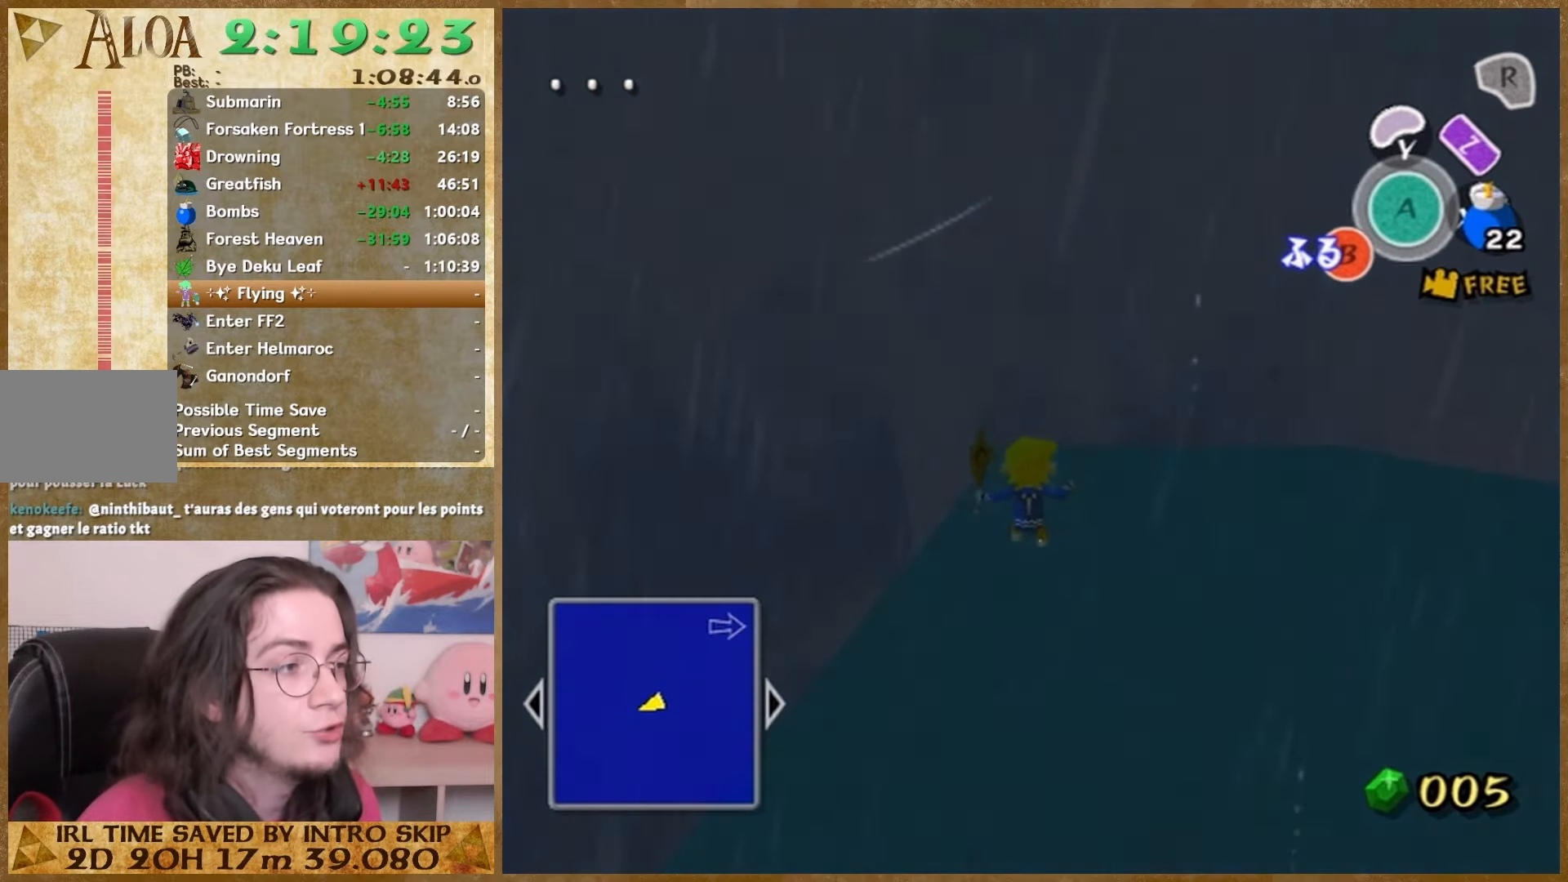
{"buttons": [], "left_stick": "center", "right_stick": "center", "events": [[133, "B", "down"], [267, "B", "up"]]}
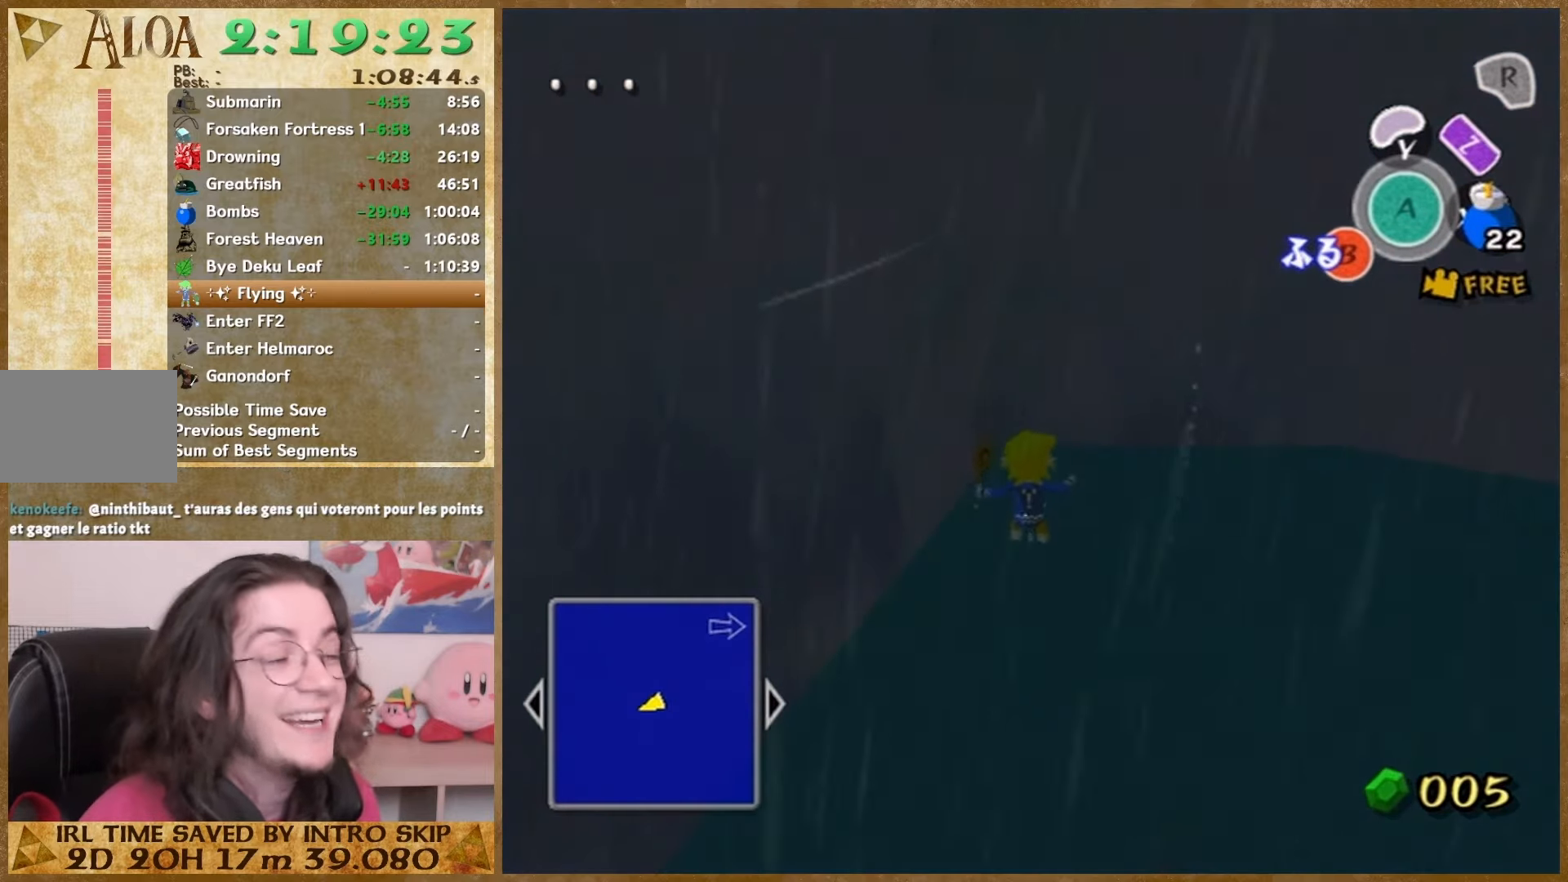
{"buttons": ["B"], "left_stick": "center", "right_stick": "center", "events": [[67, "B", "down"], [233, "B", "up"], [500, "B", "down"]]}
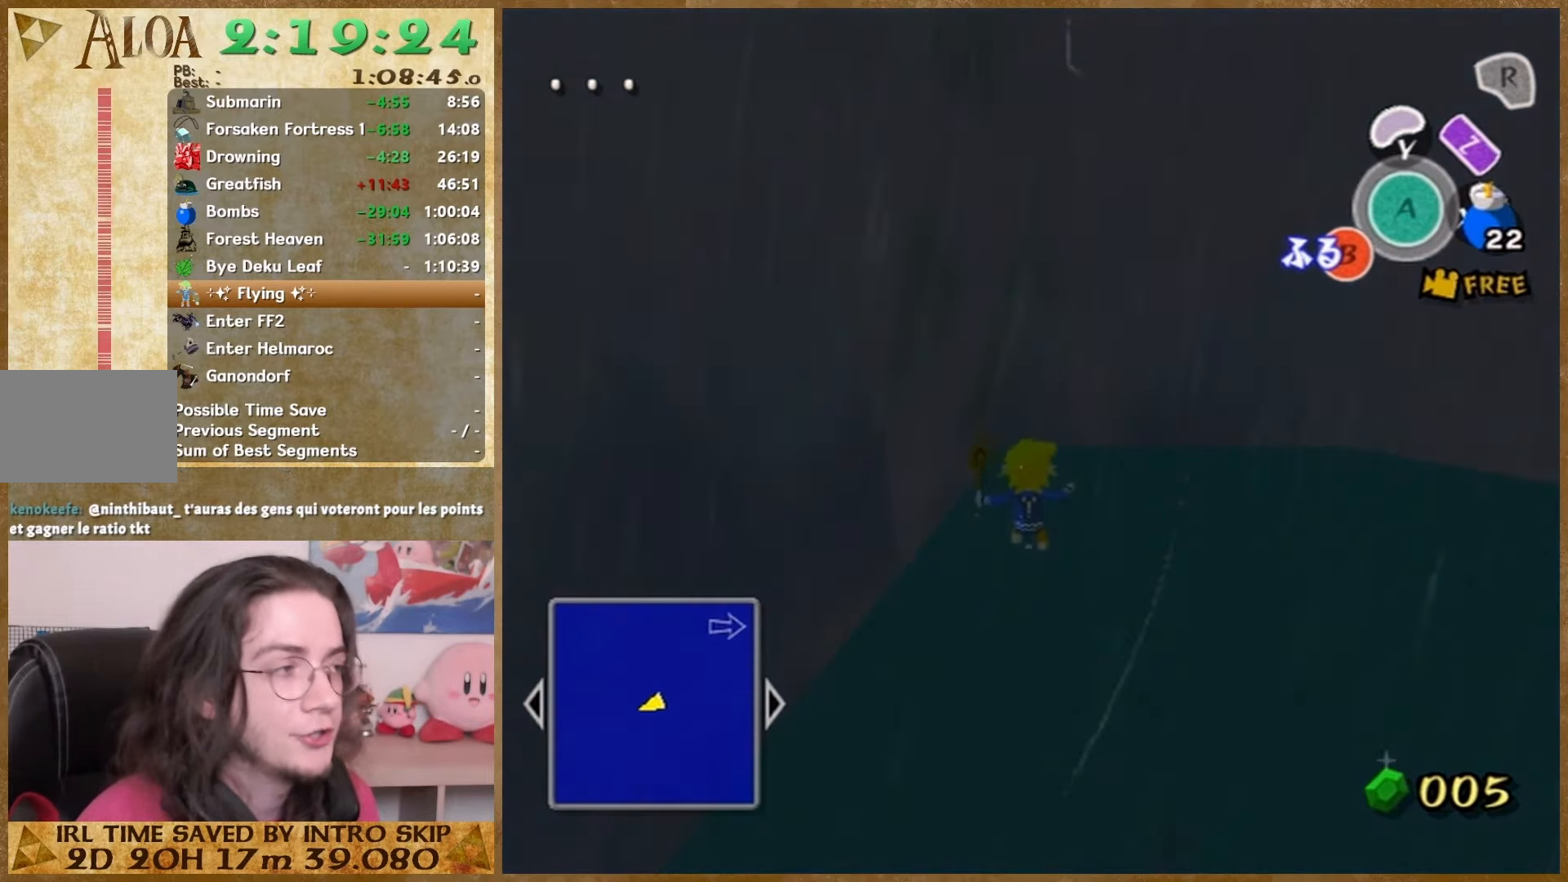
{"buttons": [], "left_stick": "center", "right_stick": "center", "events": [[67, "B", "up"], [200, "B", "down"], [500, "B", "up"]]}
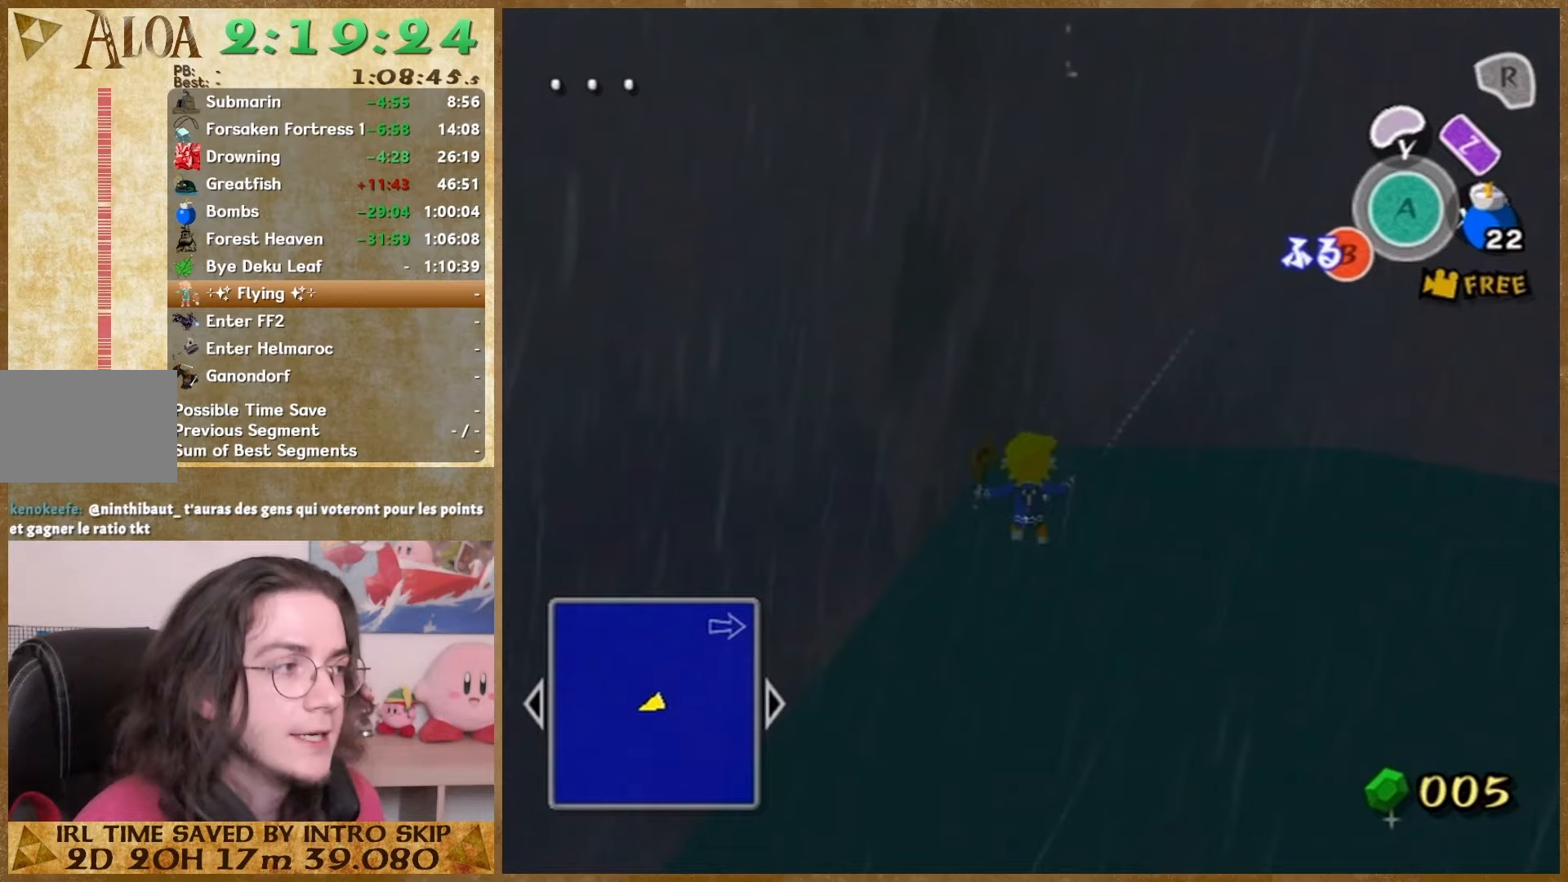
{"buttons": [], "left_stick": "center", "right_stick": "center", "events": [[33, "B", "down"], [67, "B", "up"], [233, "B", "down"], [300, "B", "up"], [333, "B", "down"], [400, "B", "up"]]}
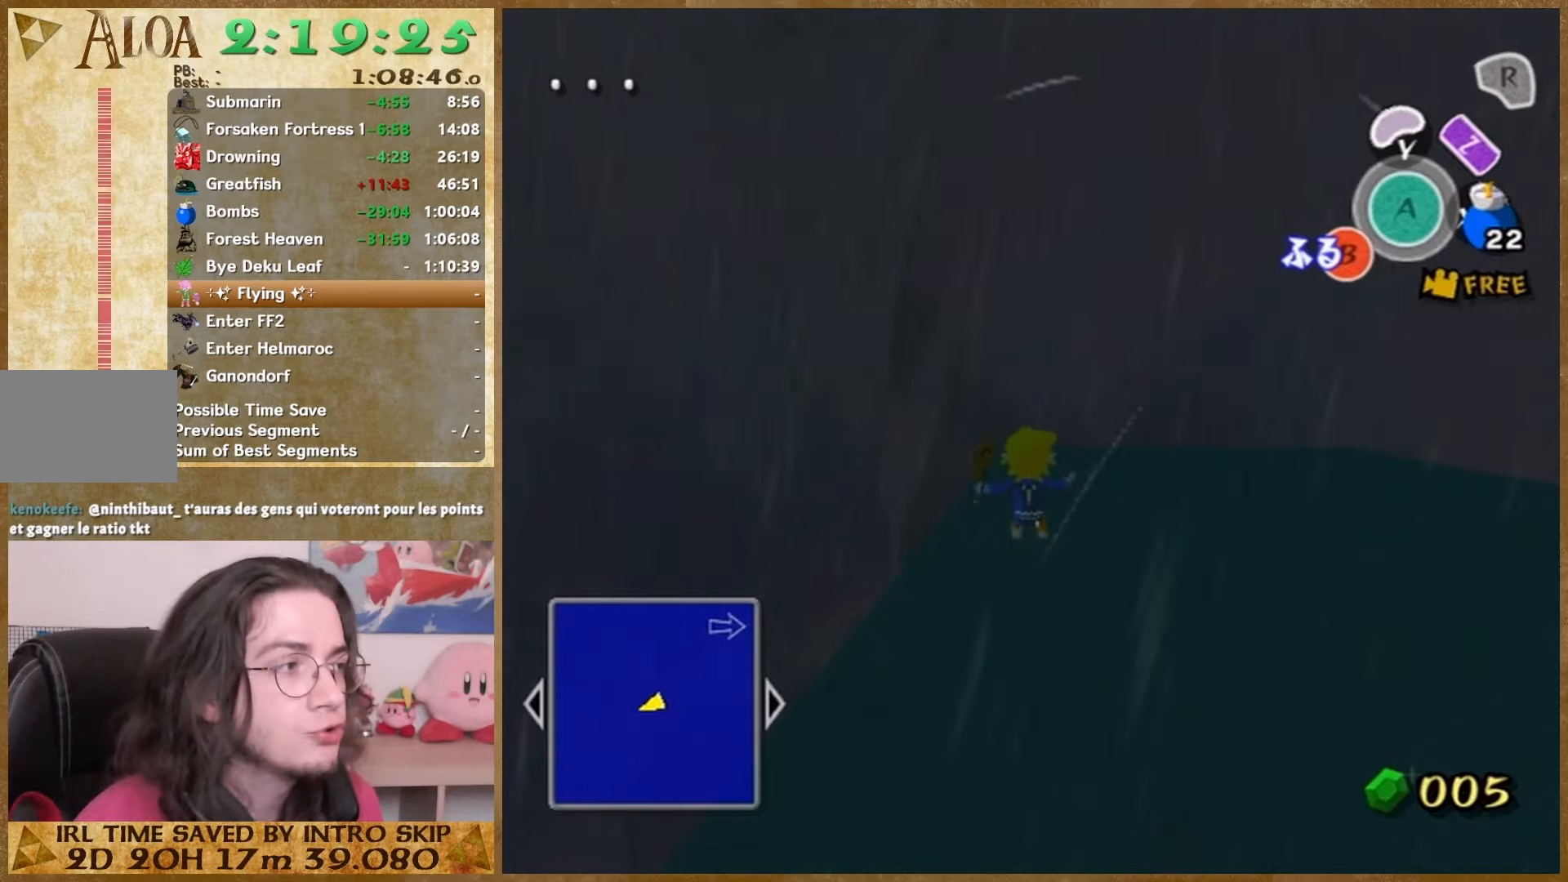
{"buttons": ["B"], "left_stick": "center", "right_stick": "center", "events": [[67, "B", "down"], [133, "B", "up"], [200, "B", "down"], [233, "B", "up"], [300, "B", "down"], [433, "B", "up"], [500, "B", "down"]]}
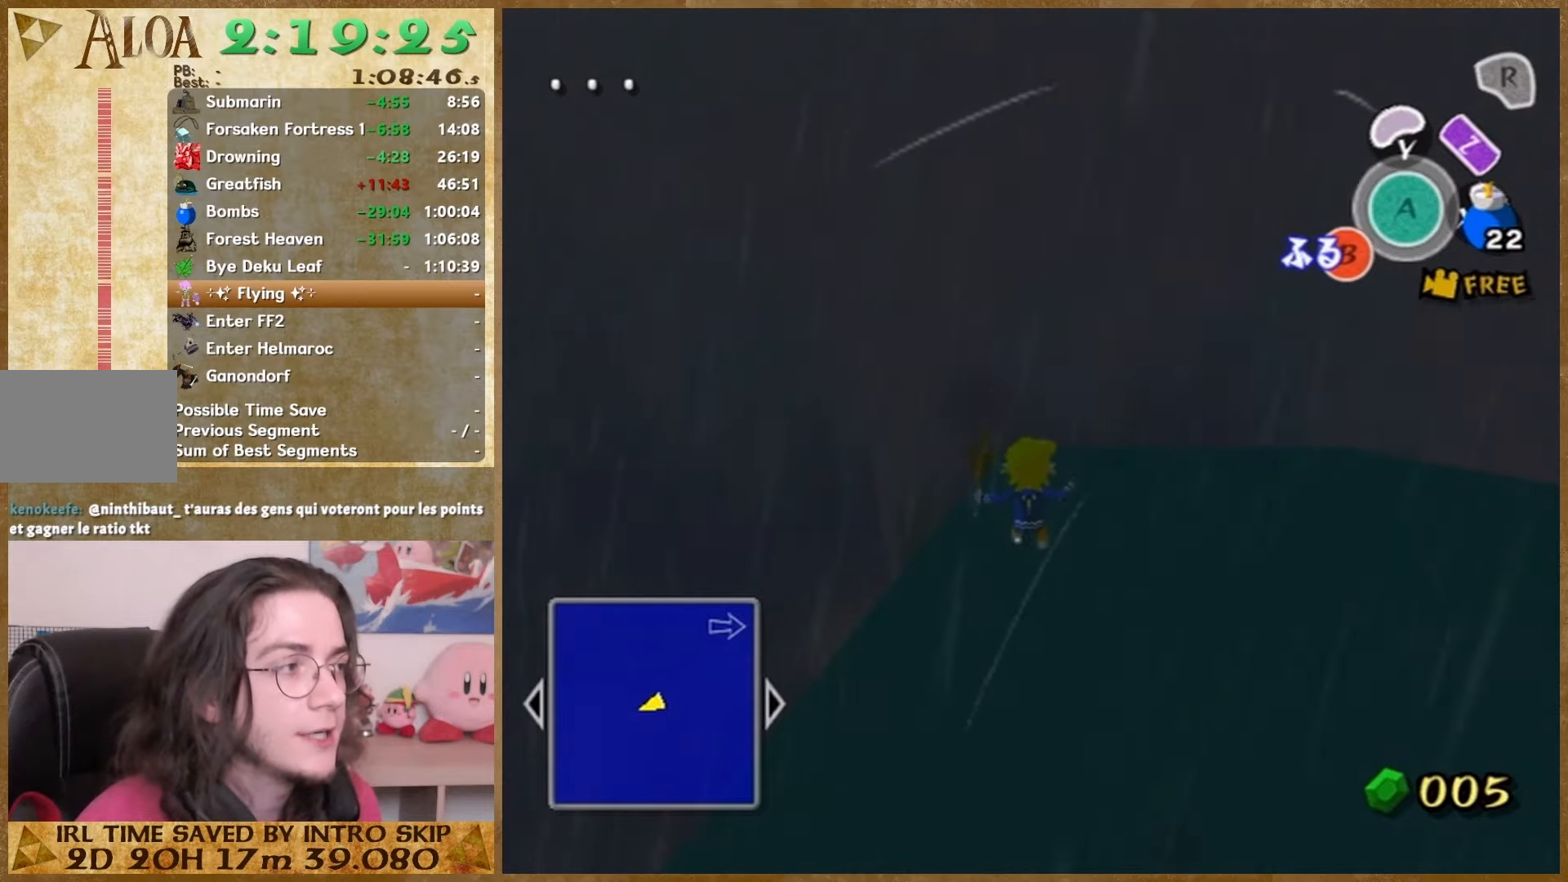
{"buttons": ["B"], "left_stick": "center", "right_stick": "center", "events": [[167, "B", "up"], [233, "B", "down"], [300, "B", "up"], [467, "B", "down"]]}
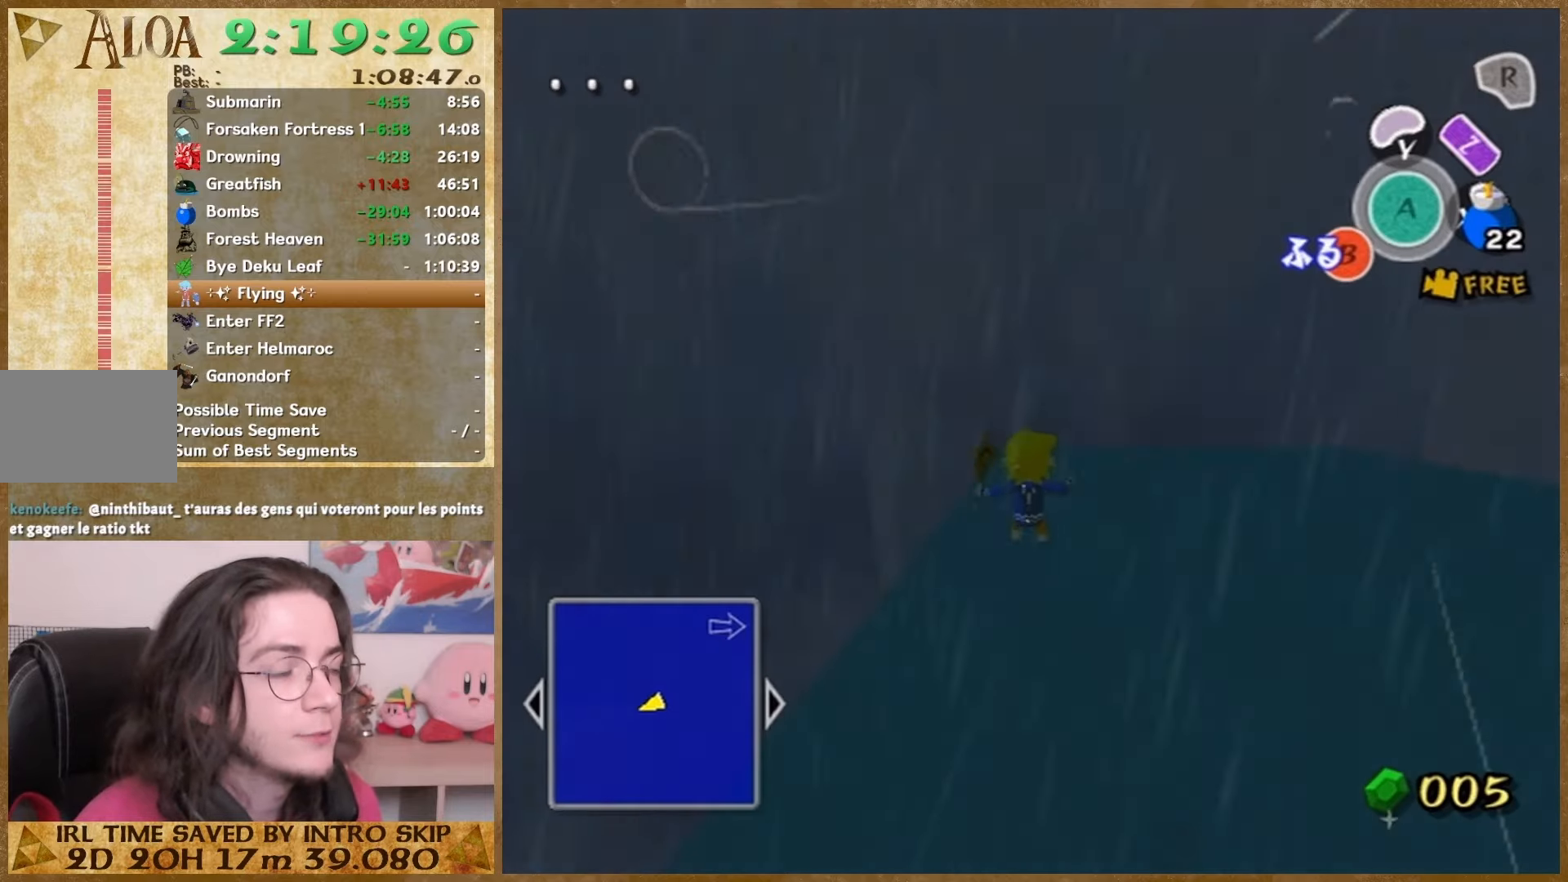
{"buttons": ["B"], "left_stick": "center", "right_stick": "center", "events": [[100, "B", "up"], [167, "B", "down"], [233, "B", "up"], [500, "B", "down"]]}